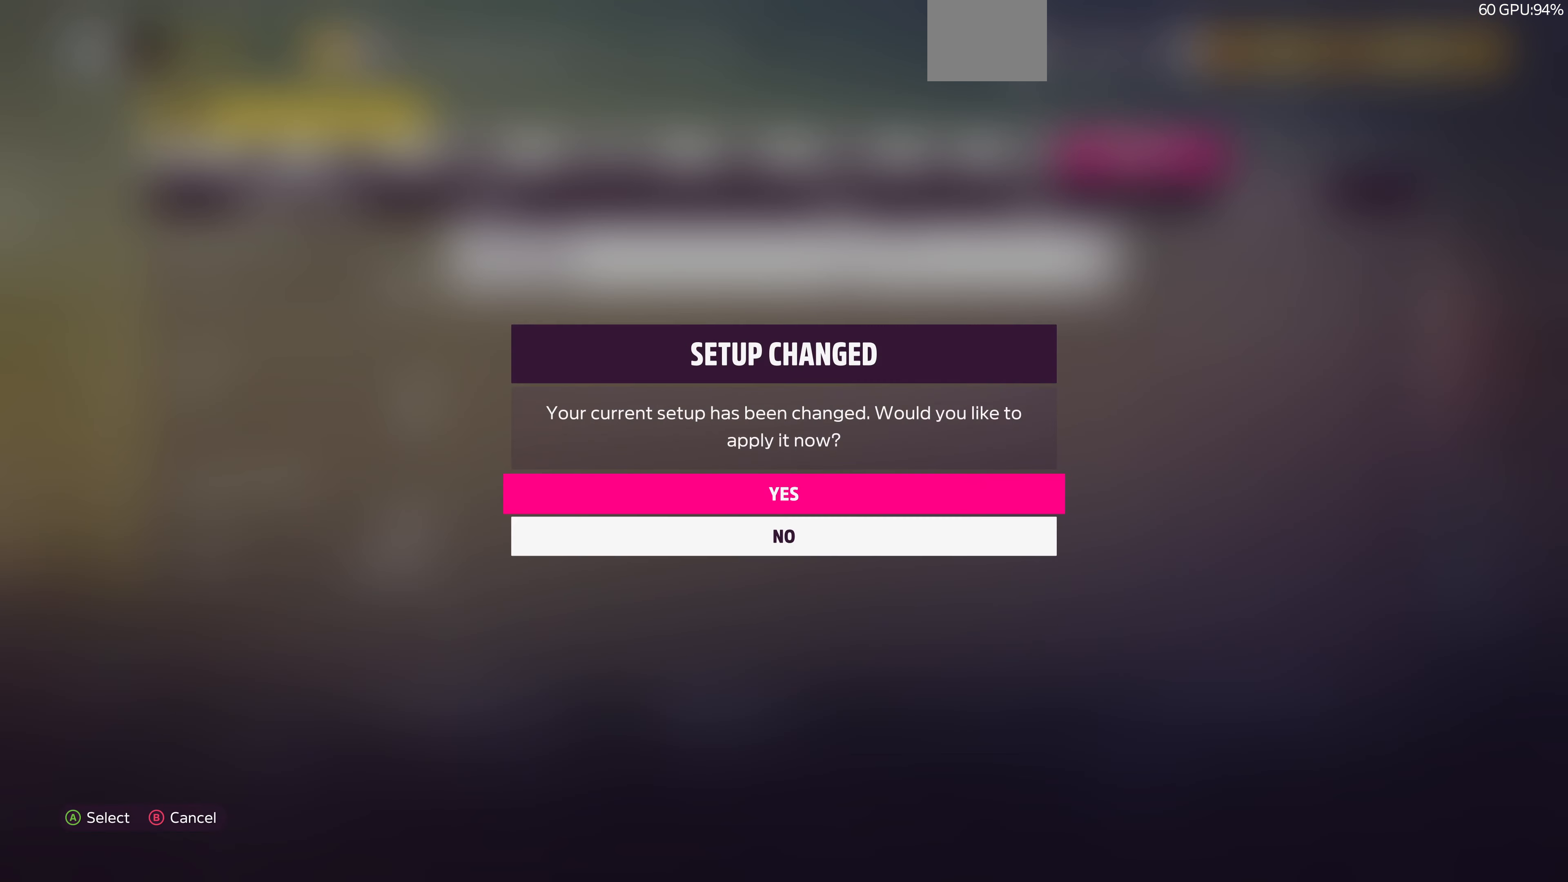
Gameplay with a controller (PlayStation layout); each line is a JSON object with the inputs held at the frame after it. "events" lists button and stick changes between this image and that frame as [ms after this image, input, new state], when the widget could be followed in between.
{"buttons": [], "left_stick": "center", "right_stick": "center", "events": [[133, "CROSS", "down"], [267, "CROSS", "up"]]}
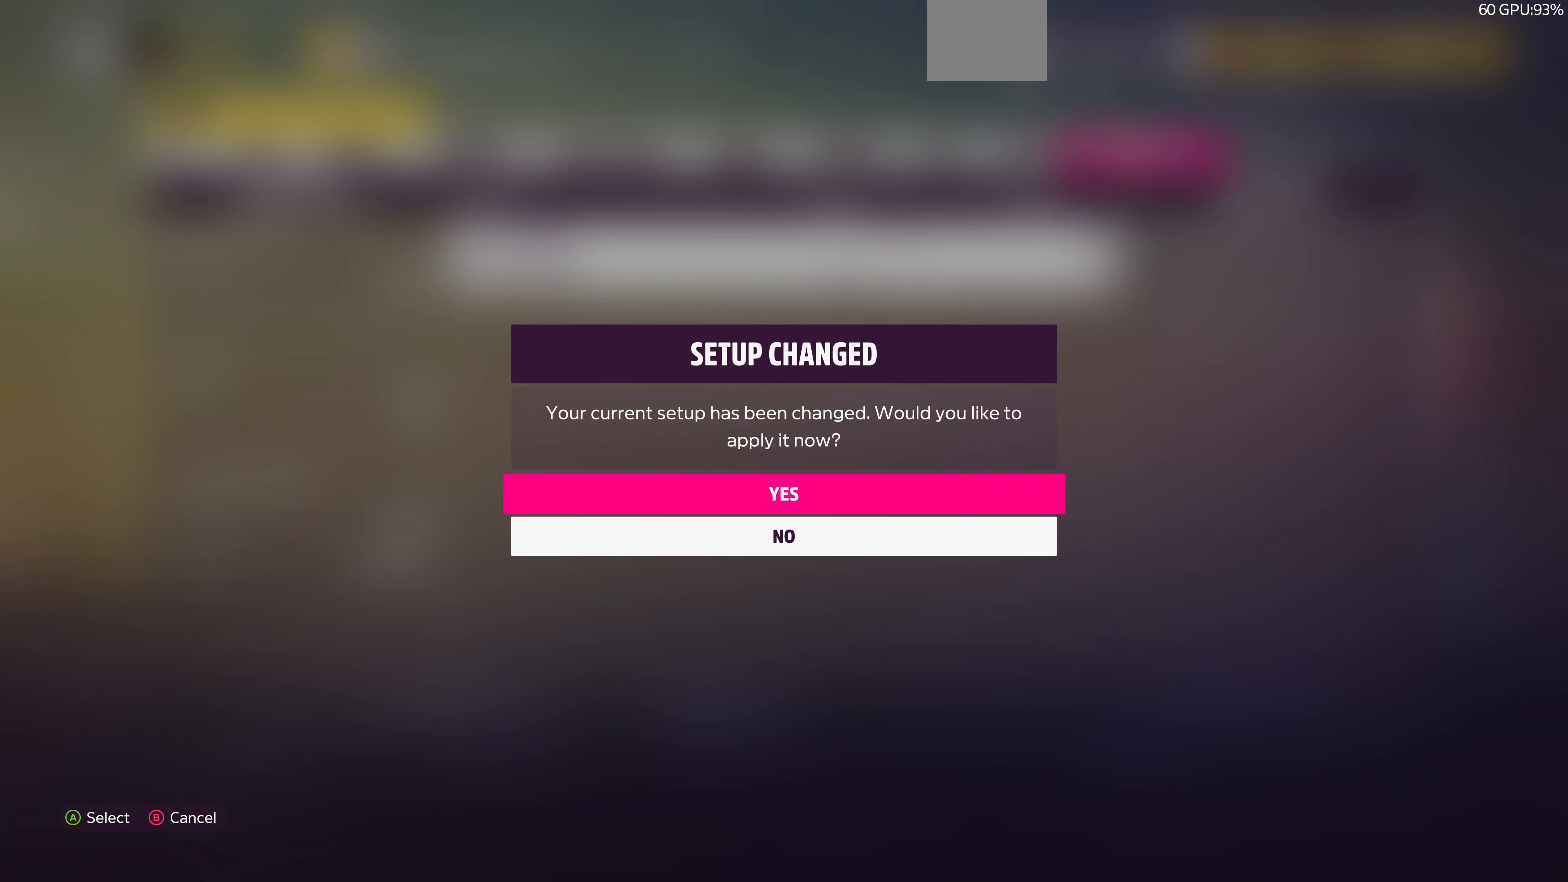
{"buttons": [], "left_stick": "center", "right_stick": "center", "events": []}
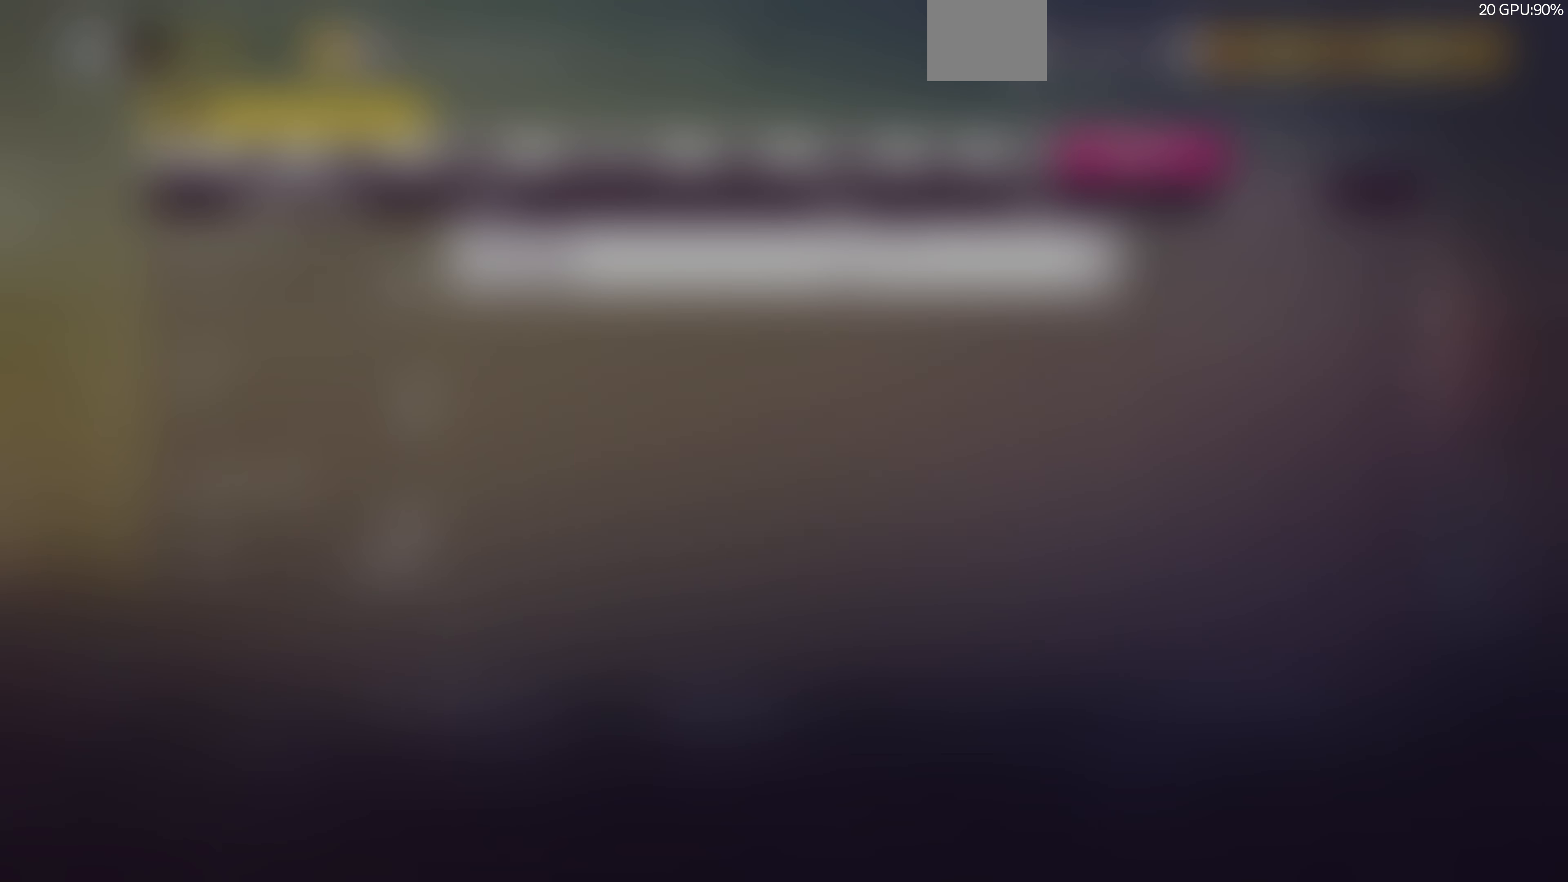
{"buttons": [], "left_stick": "center", "right_stick": "center", "events": []}
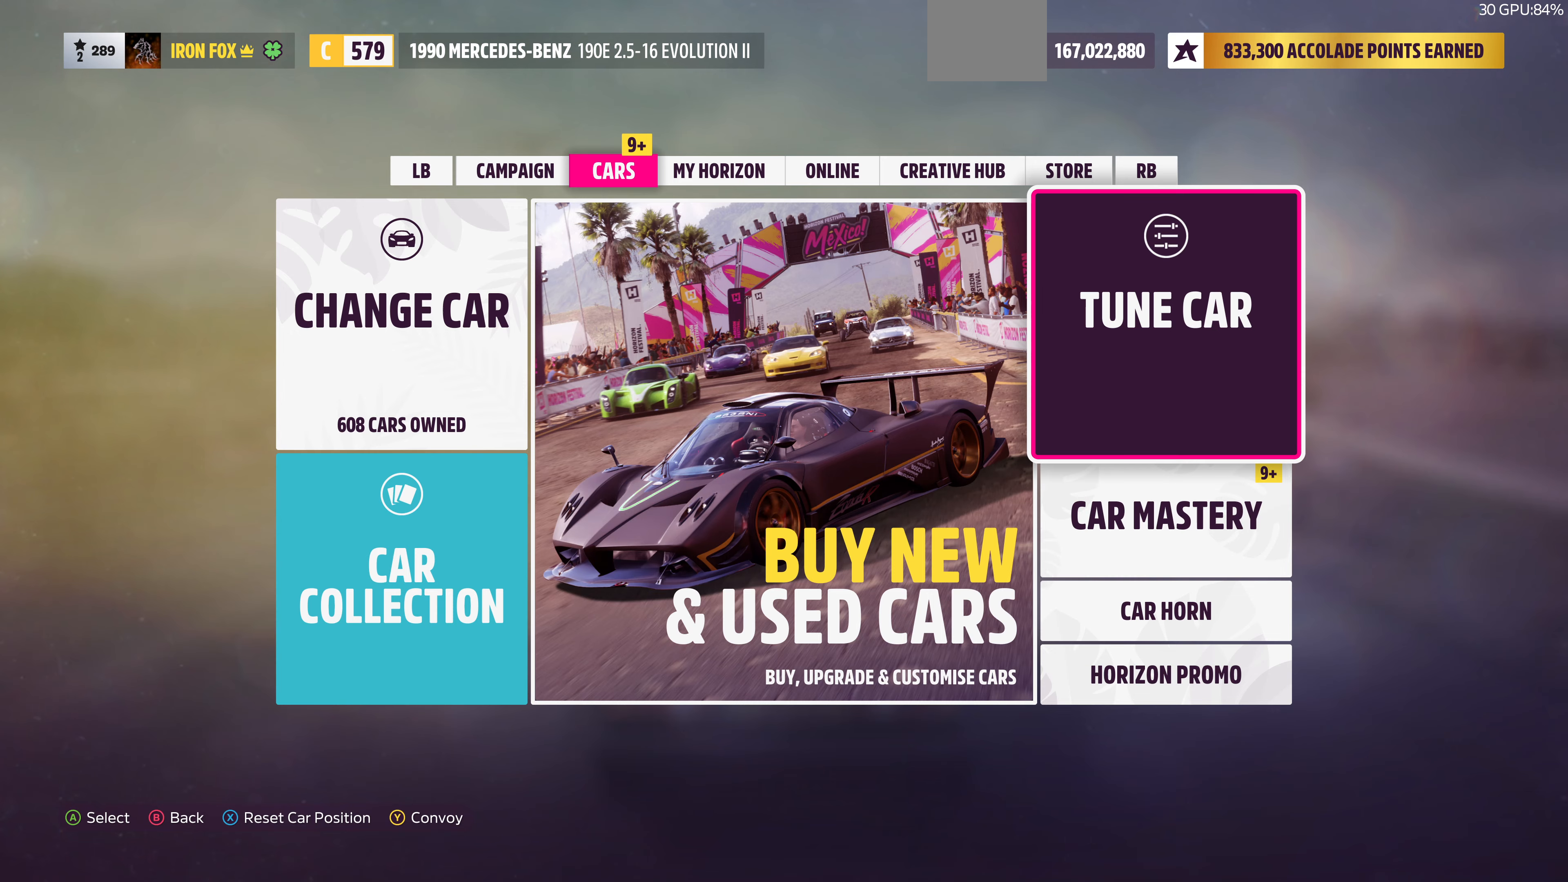
{"buttons": [], "left_stick": "center", "right_stick": "center", "events": []}
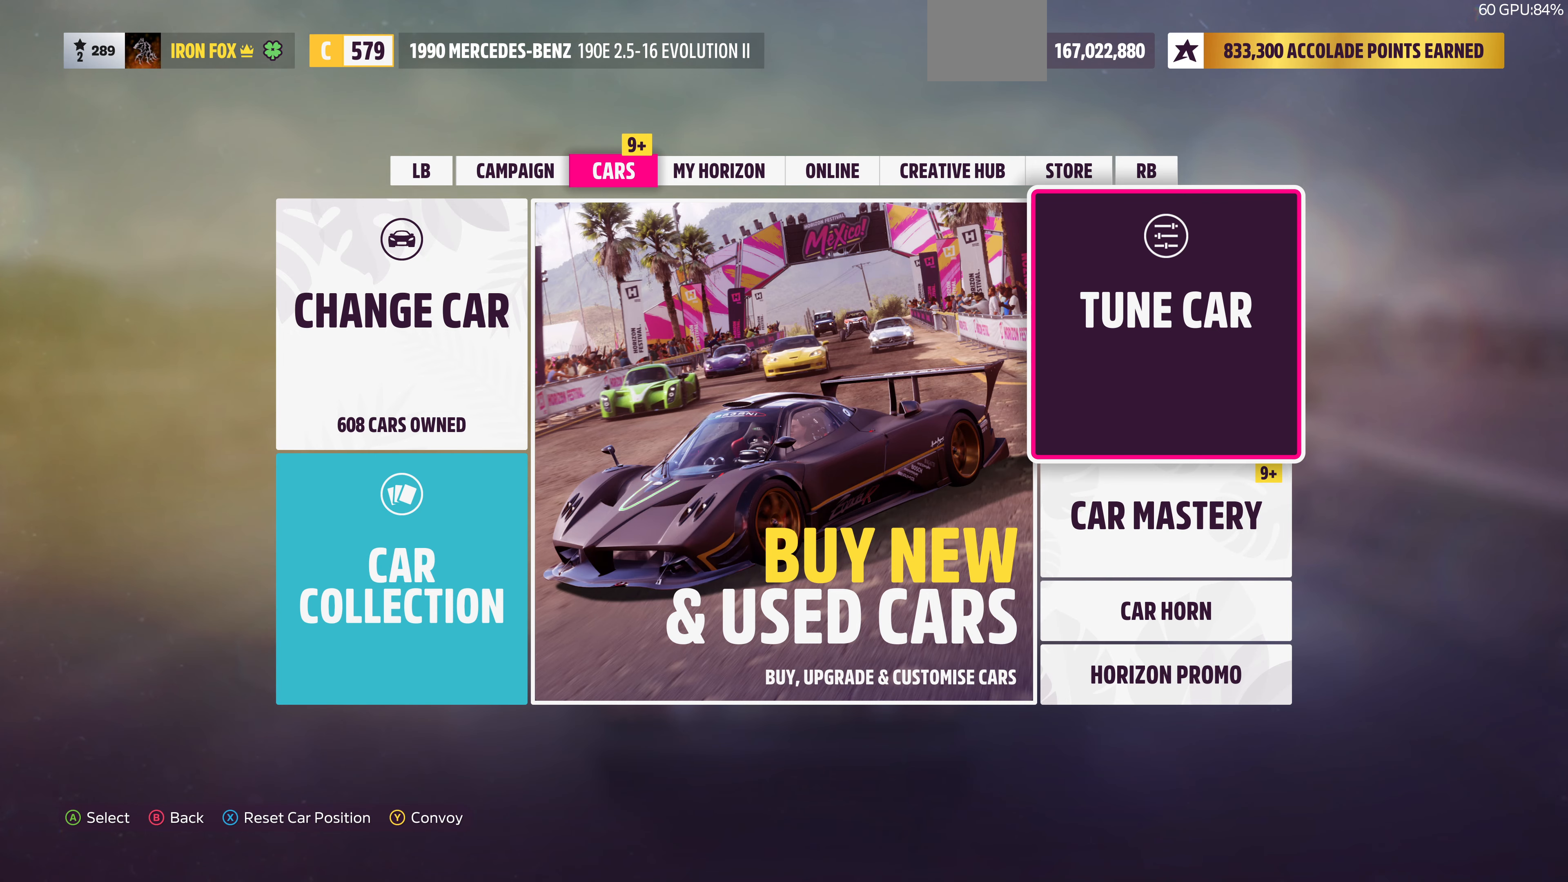
{"buttons": [], "left_stick": "center", "right_stick": "center", "events": [[133, "CIRCLE", "down"], [267, "CIRCLE", "up"]]}
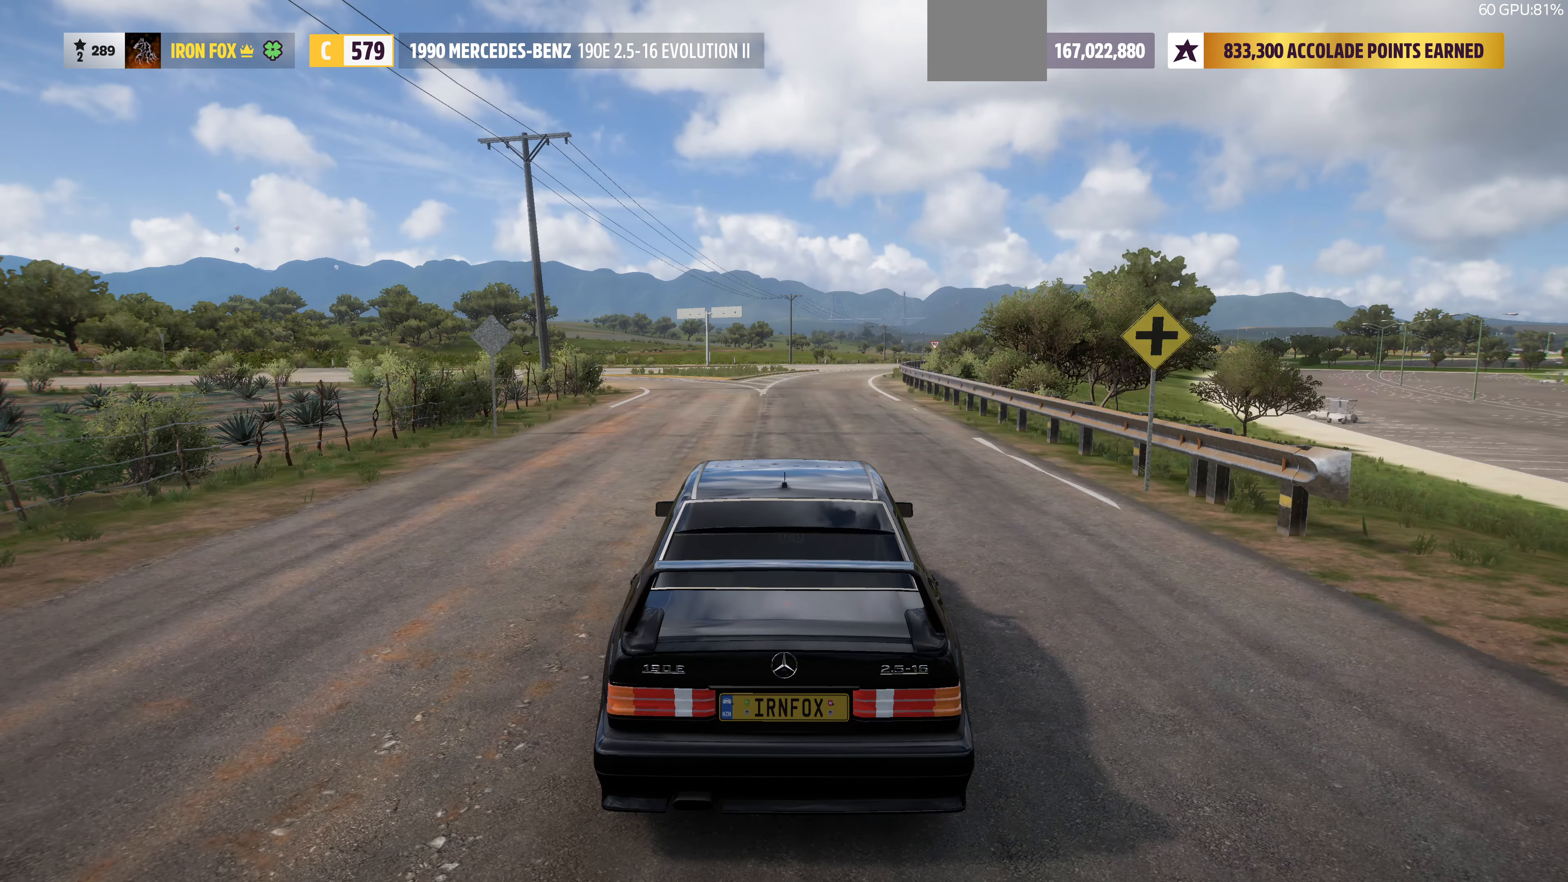
{"buttons": [], "left_stick": "center", "right_stick": "center", "events": []}
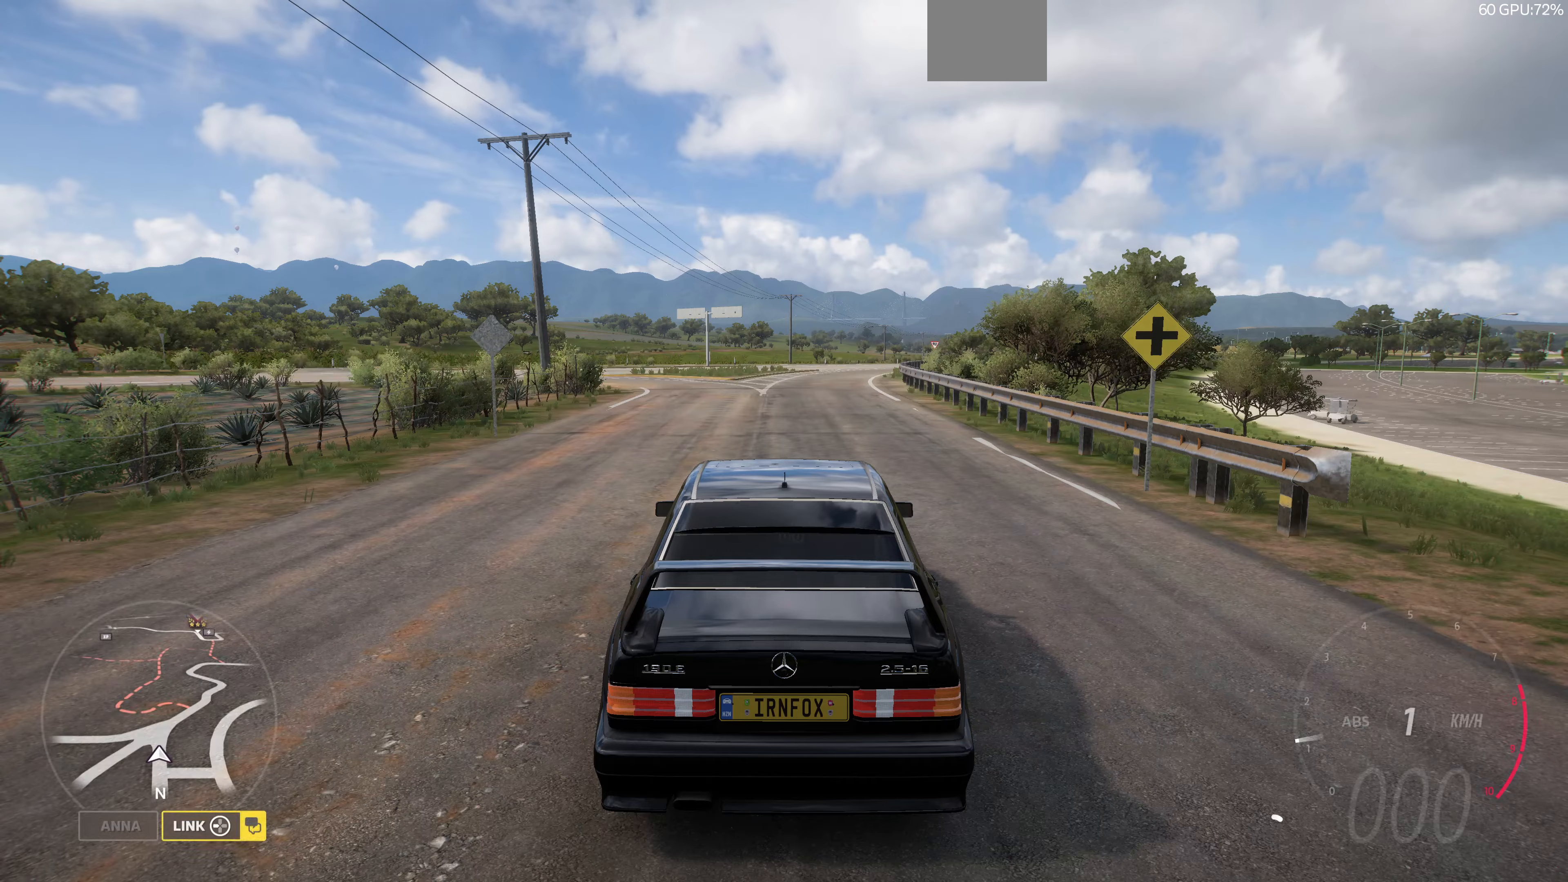
{"buttons": [], "left_stick": "center", "right_stick": "center", "events": [[166, "SELECT", "down"], [333, "SELECT", "up"]]}
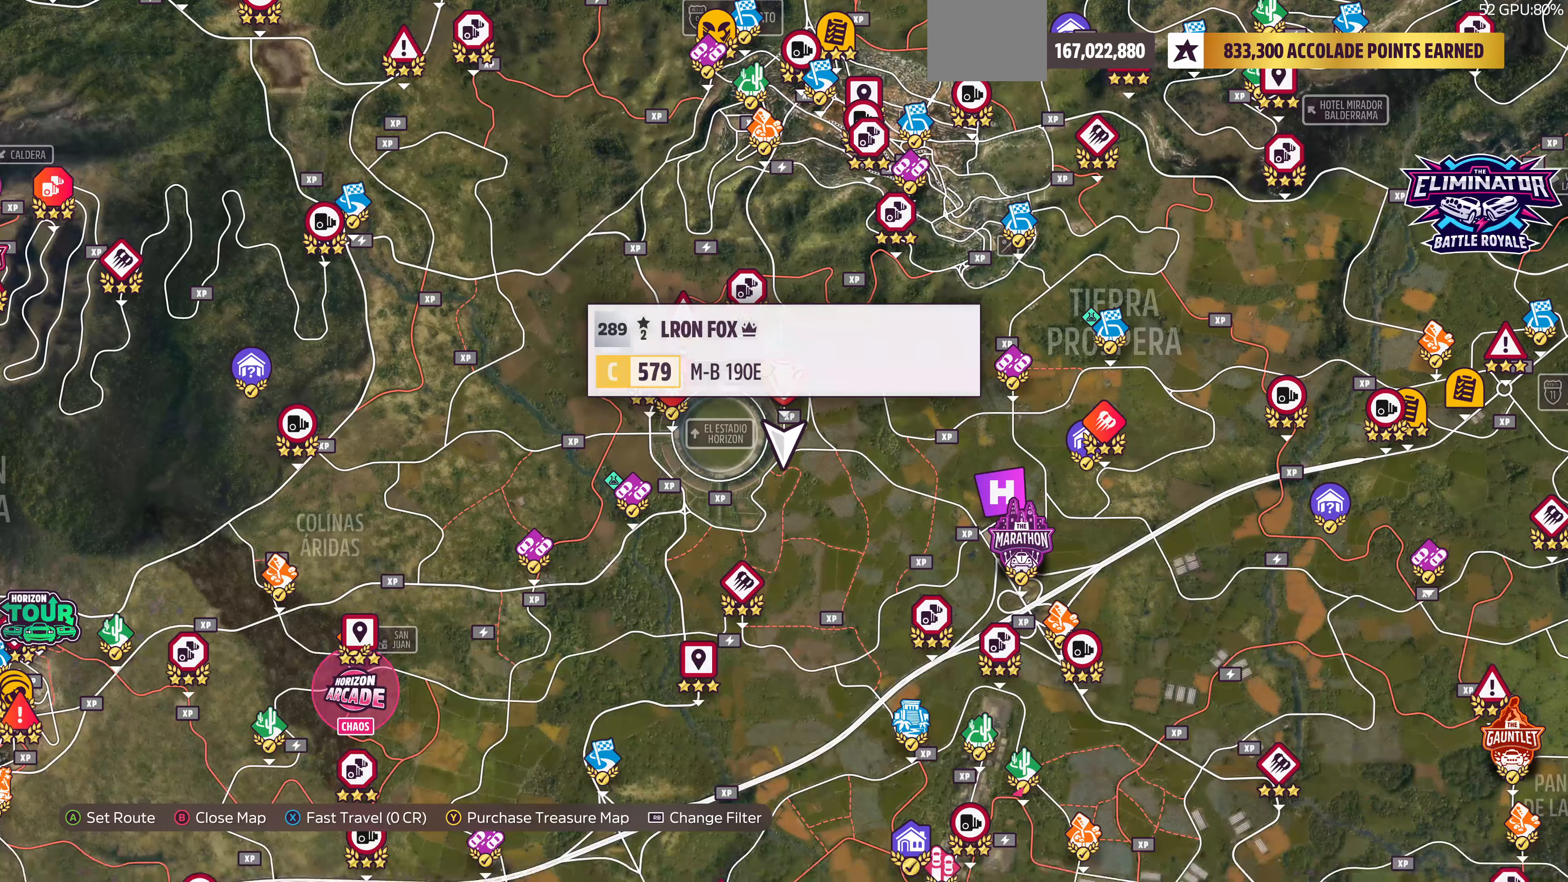
{"buttons": [], "left_stick": "left", "right_stick": "center", "events": [[466, "left_stick", "left"]]}
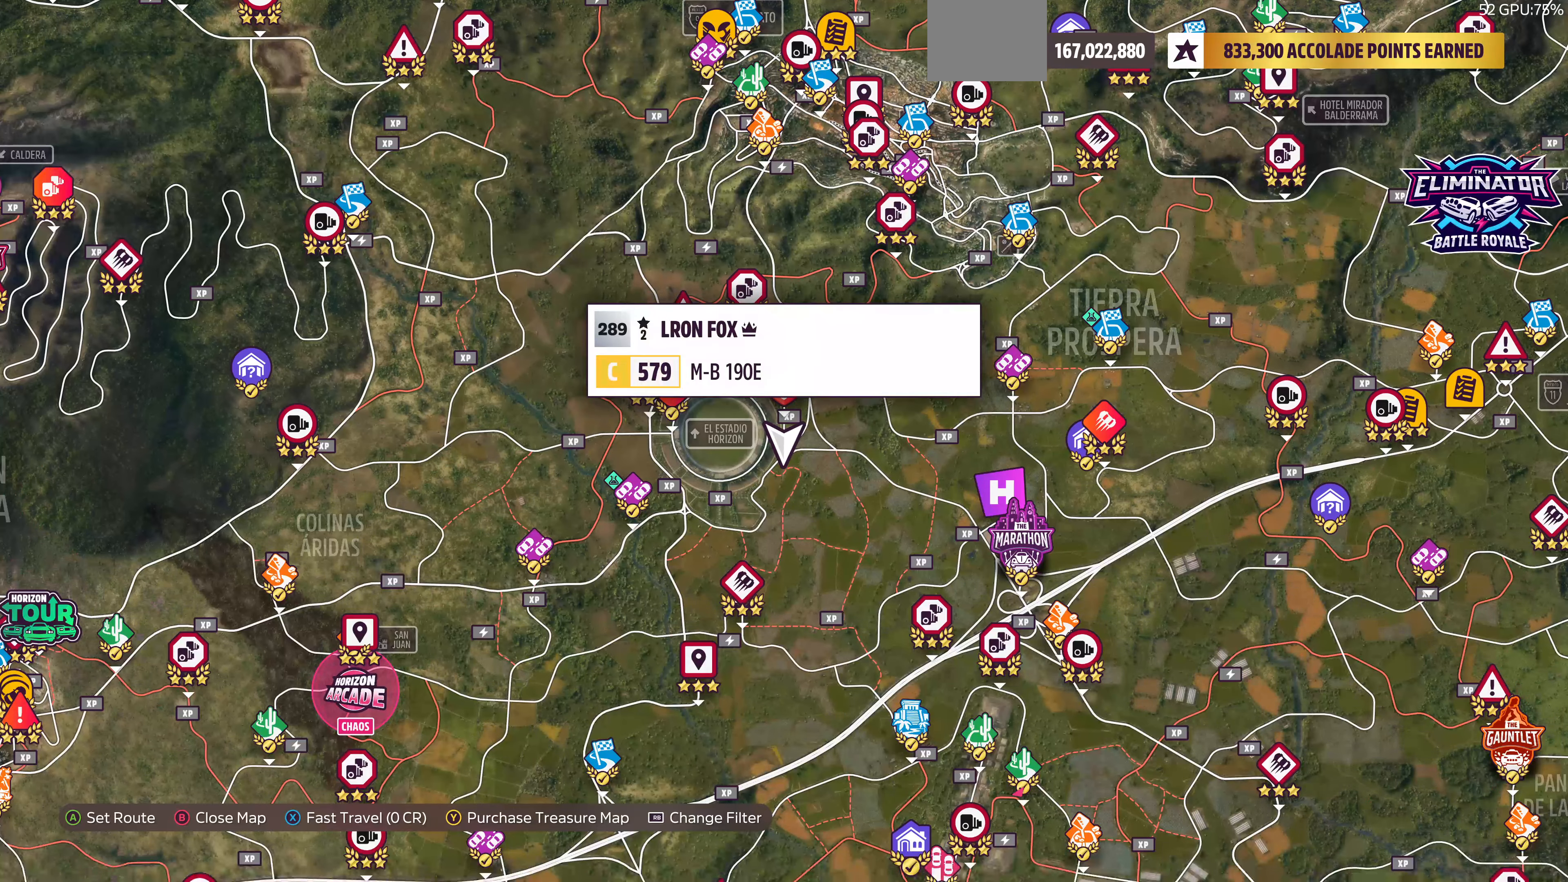
{"buttons": [], "left_stick": "center", "right_stick": "center", "events": [[166, "left_stick", "center"], [333, "left_stick", "left"], [500, "left_stick", "center"]]}
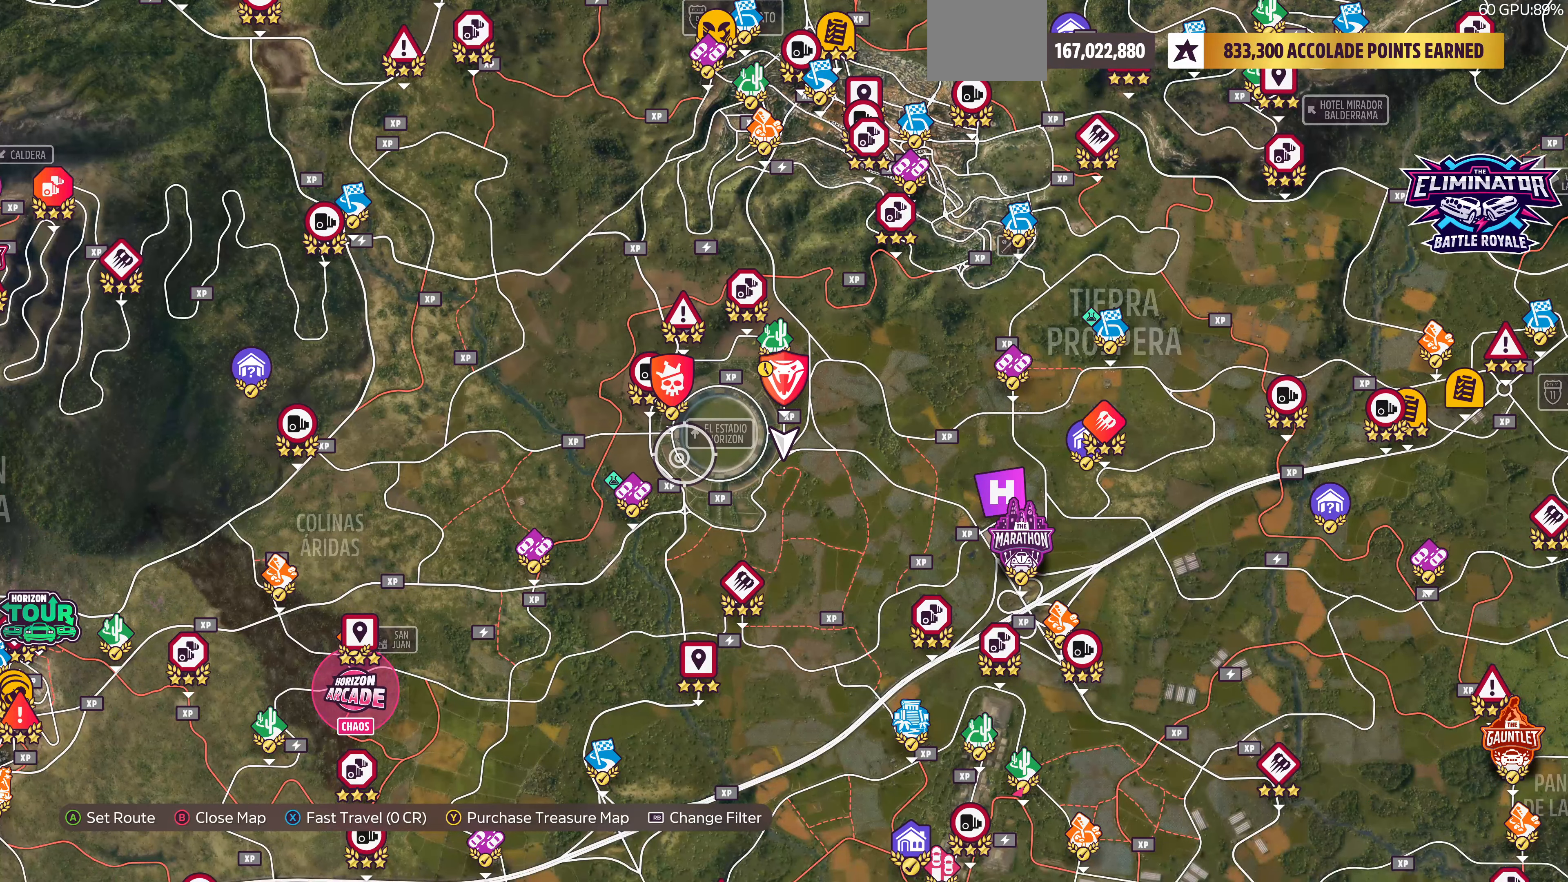
{"buttons": [], "left_stick": "right", "right_stick": "center", "events": [[166, "left_stick", "right"]]}
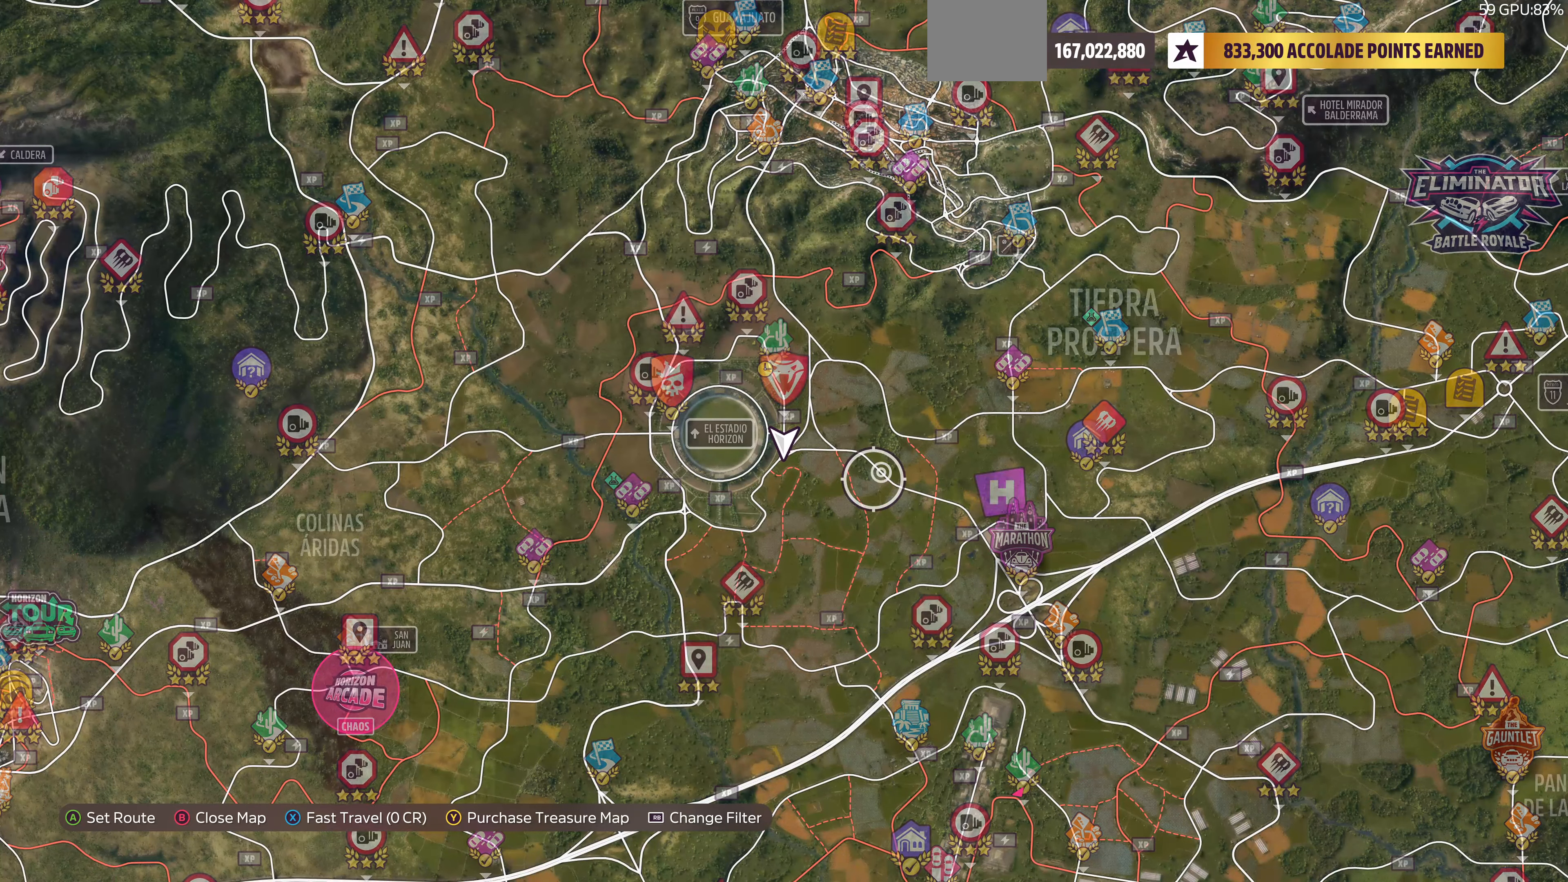
{"buttons": [], "left_stick": "center", "right_stick": "center", "events": [[133, "left_stick", "center"]]}
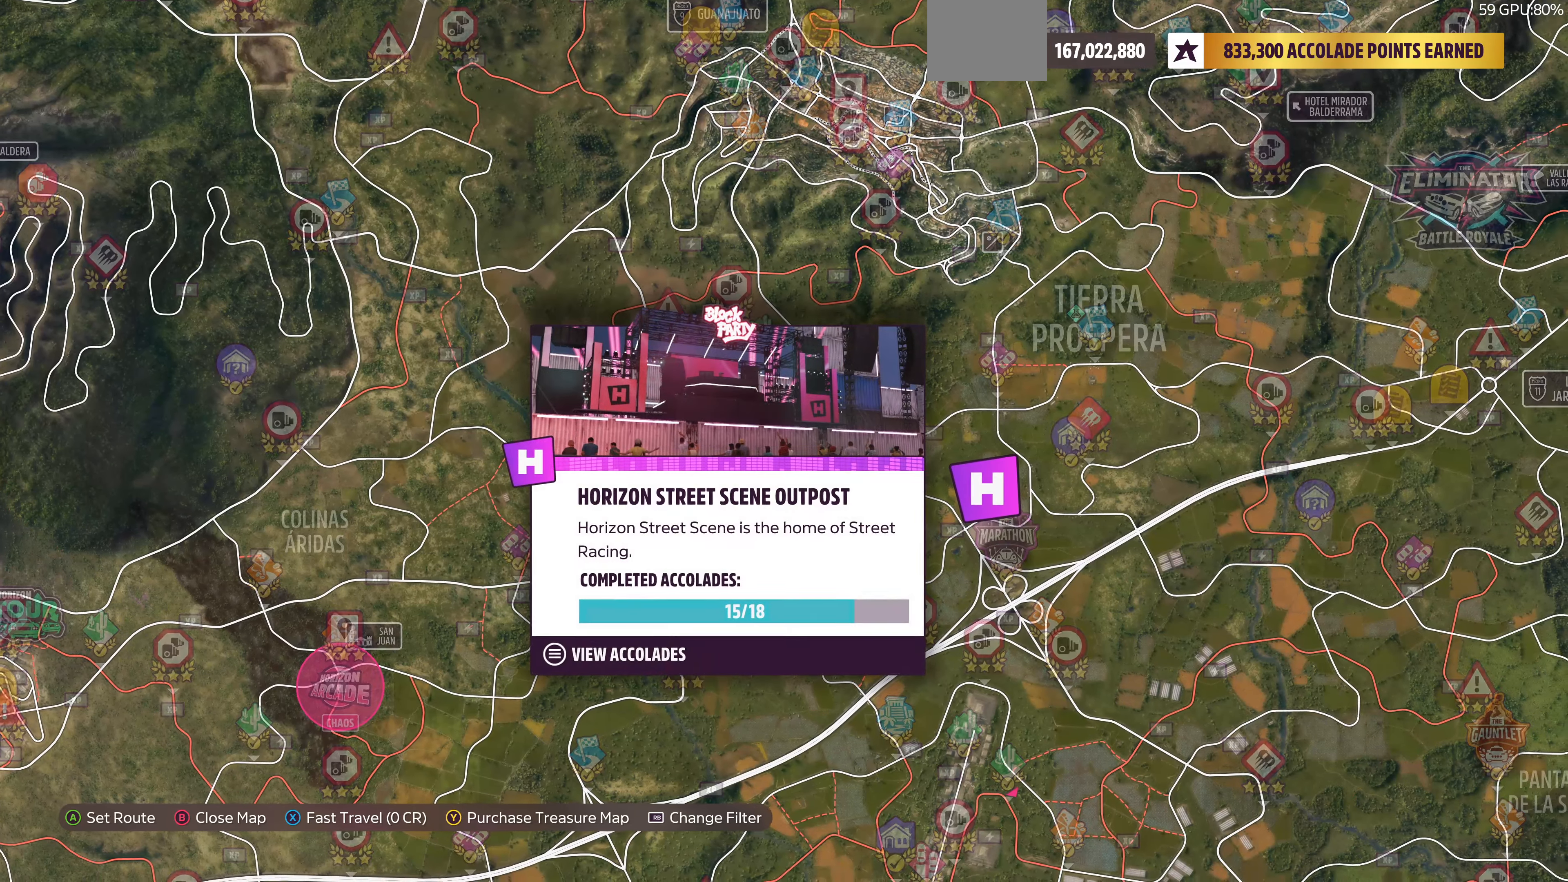
{"buttons": [], "left_stick": "up-left", "right_stick": "center", "events": [[433, "left_stick", "up-left"]]}
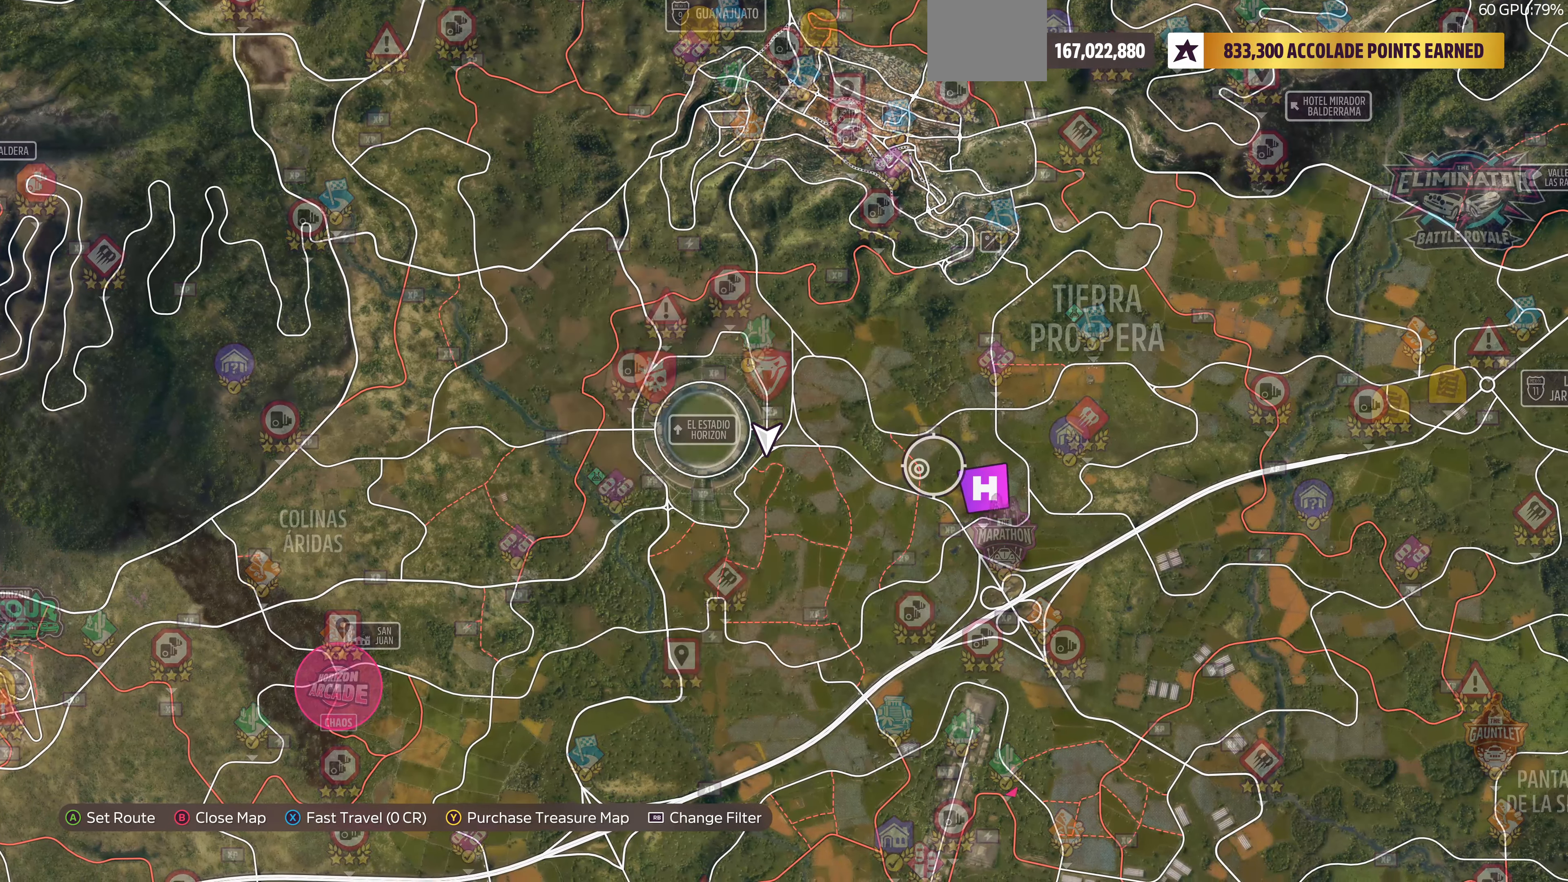
{"buttons": [], "left_stick": "up-left", "right_stick": "center", "events": [[100, "left_stick", "center"], [300, "left_stick", "up-left"]]}
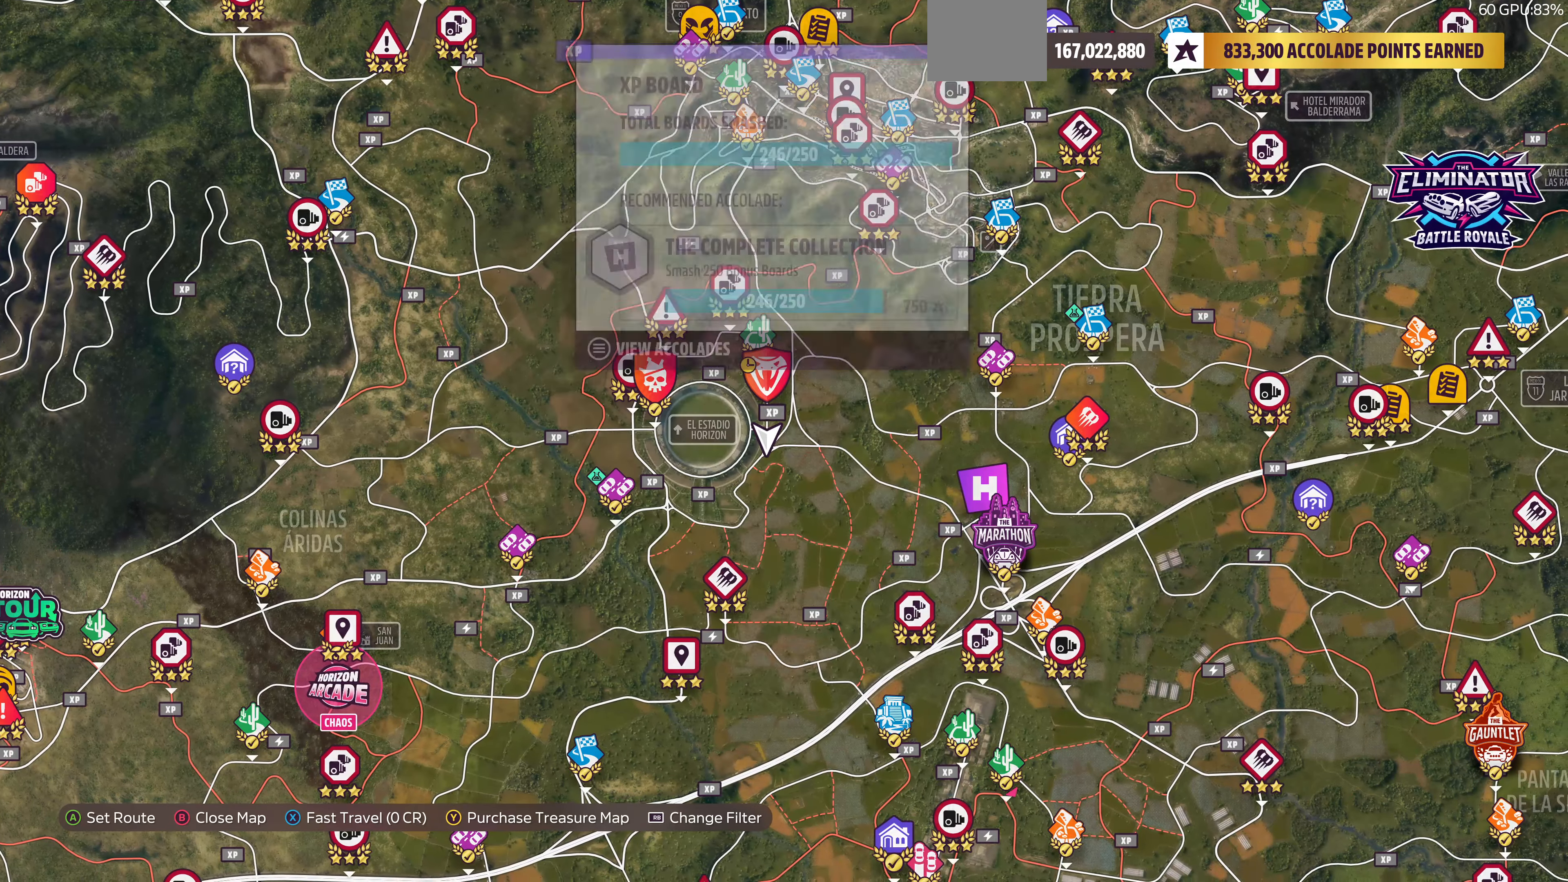
{"buttons": [], "left_stick": "center", "right_stick": "center", "events": [[66, "left_stick", "center"], [333, "left_stick", "up"], [433, "left_stick", "center"]]}
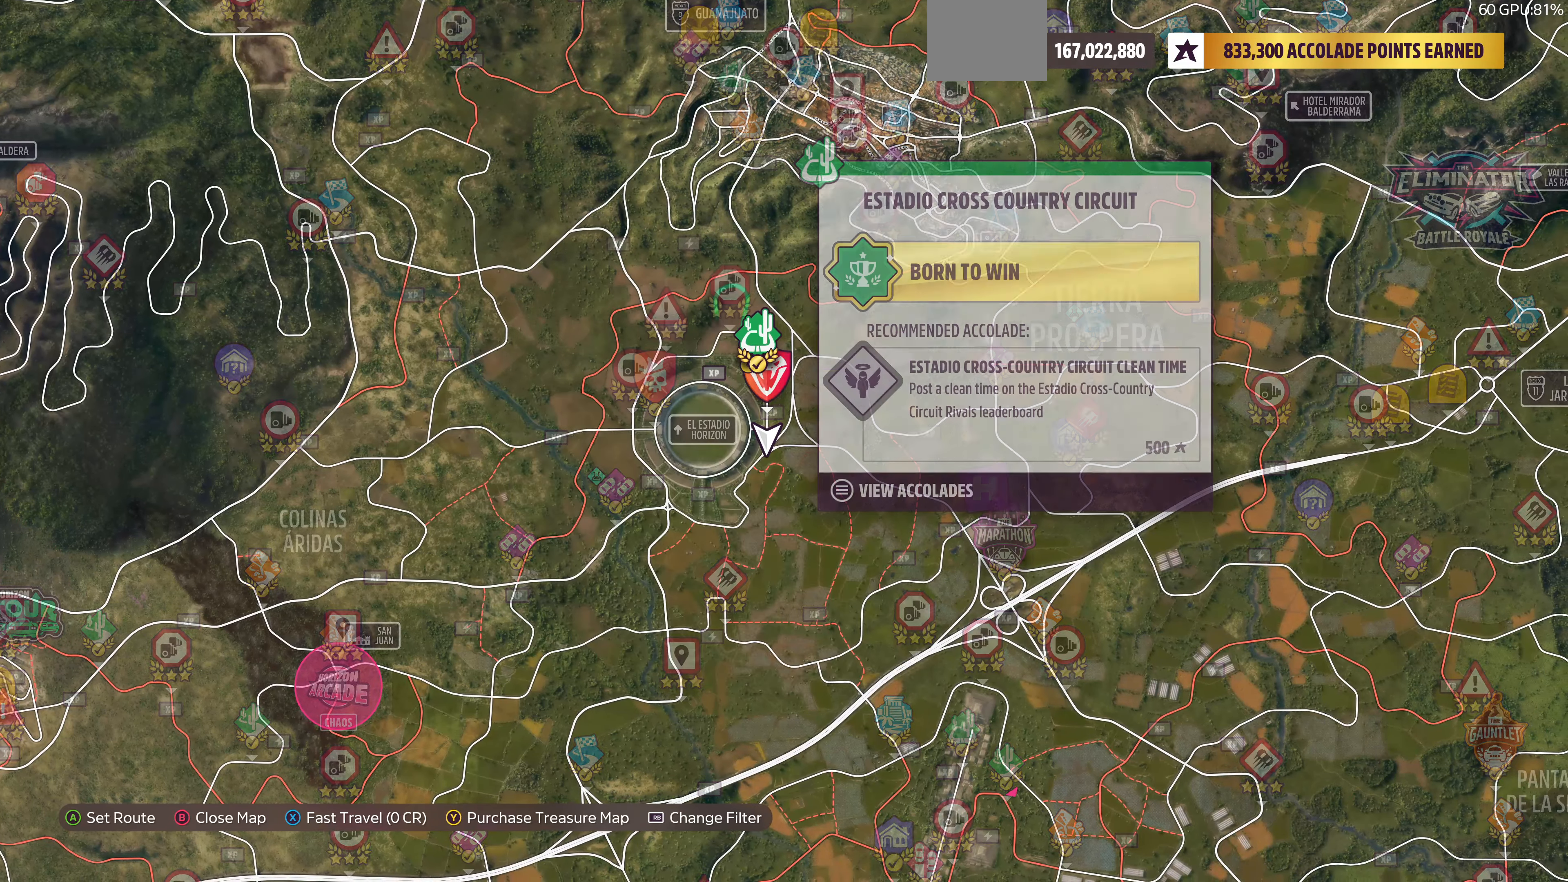
{"buttons": [], "left_stick": "center", "right_stick": "center", "events": [[300, "left_stick", "down-right"], [433, "left_stick", "center"]]}
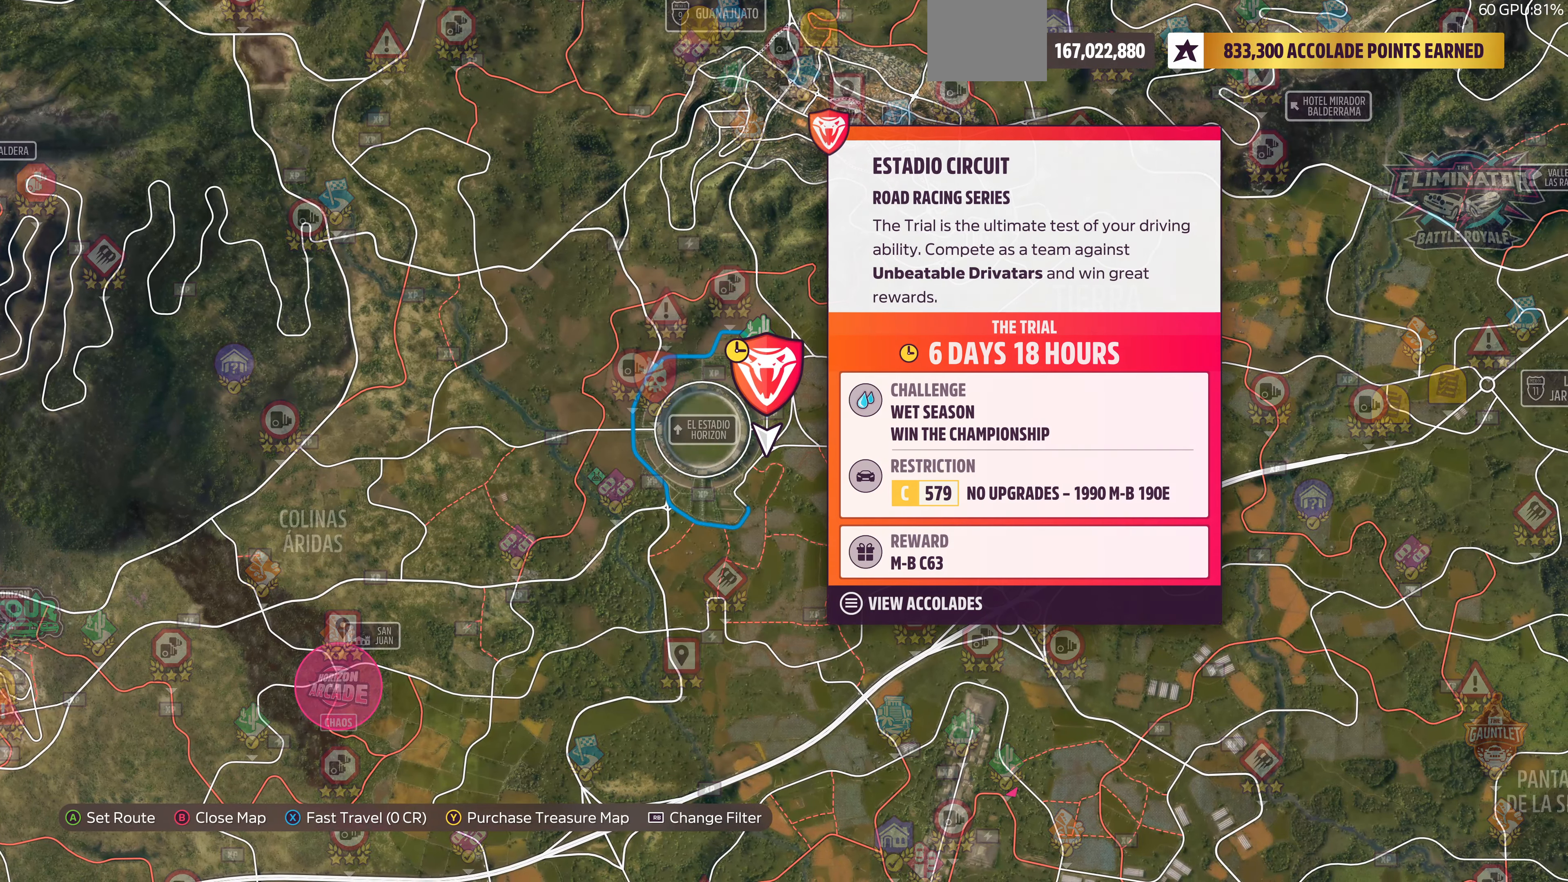
{"buttons": [], "left_stick": "center", "right_stick": "center", "events": []}
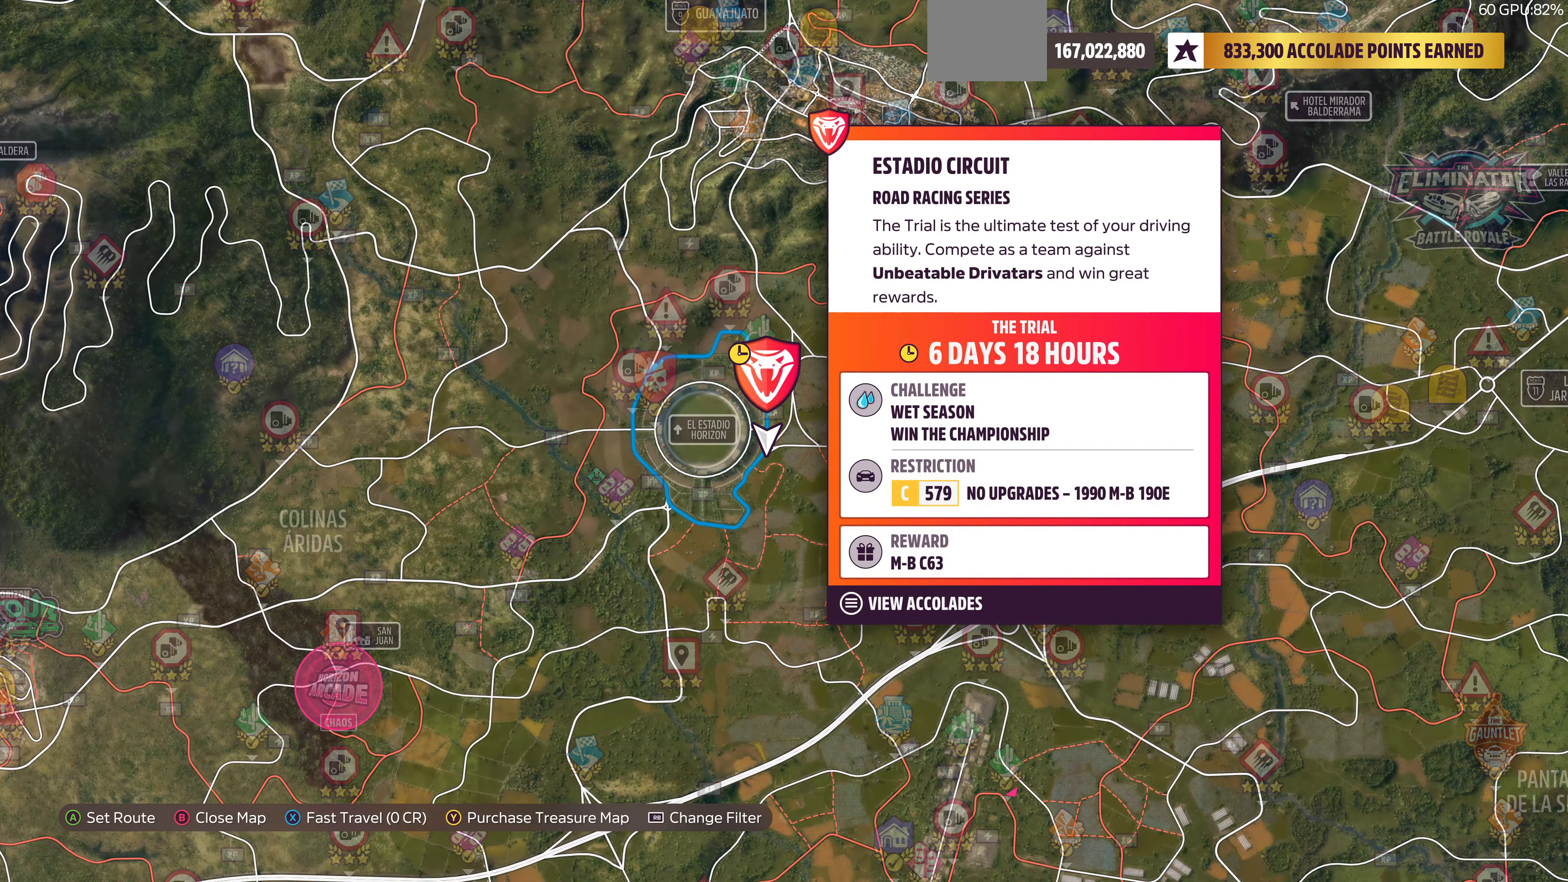
{"buttons": [], "left_stick": "center", "right_stick": "center", "events": []}
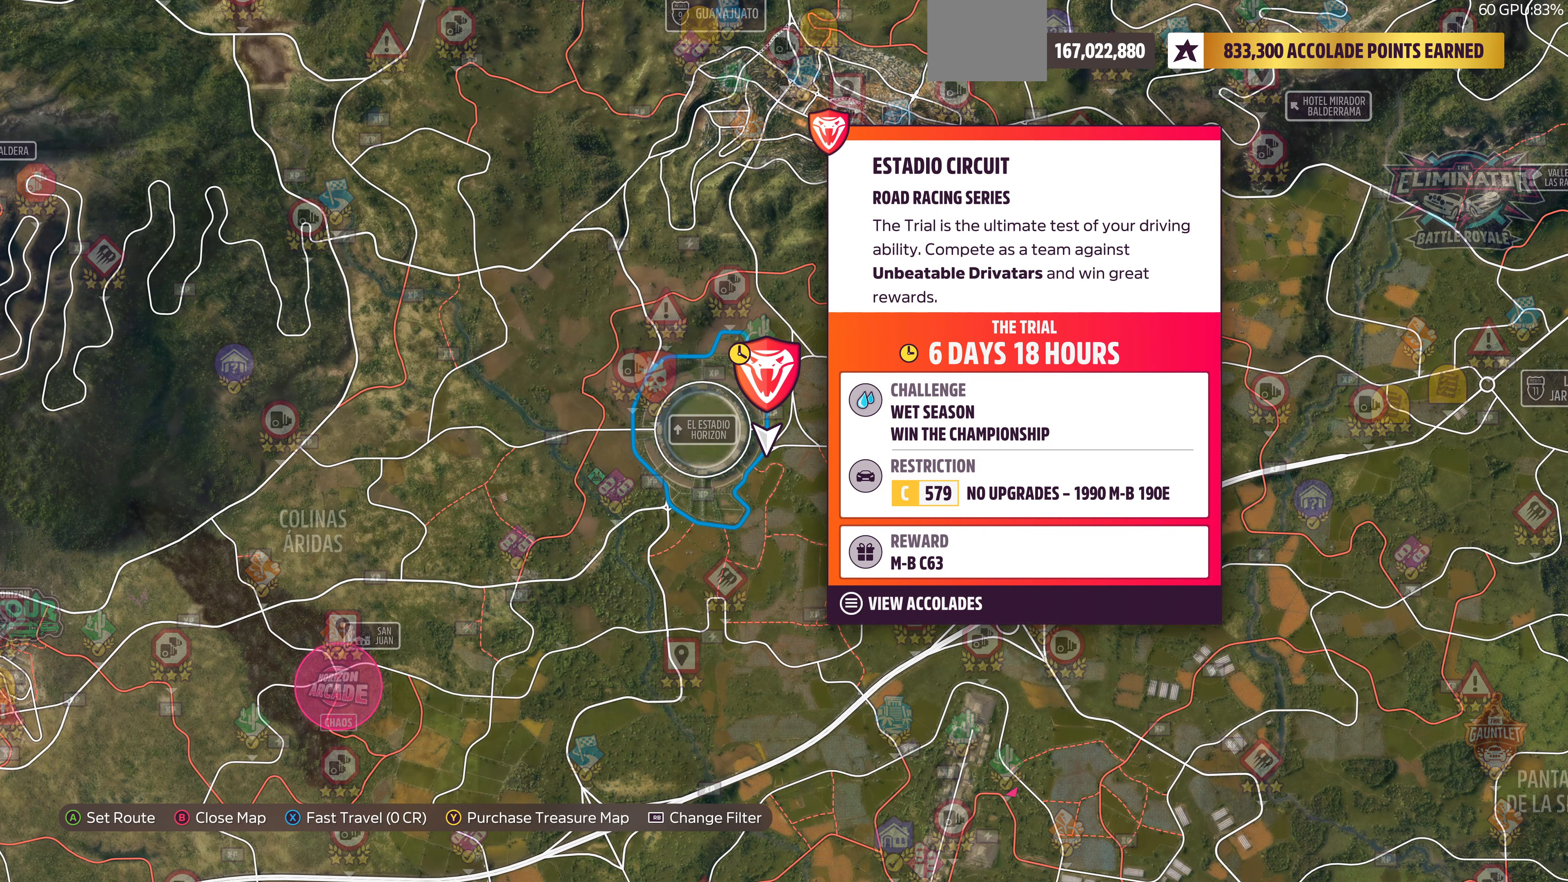
{"buttons": [], "left_stick": "center", "right_stick": "center", "events": []}
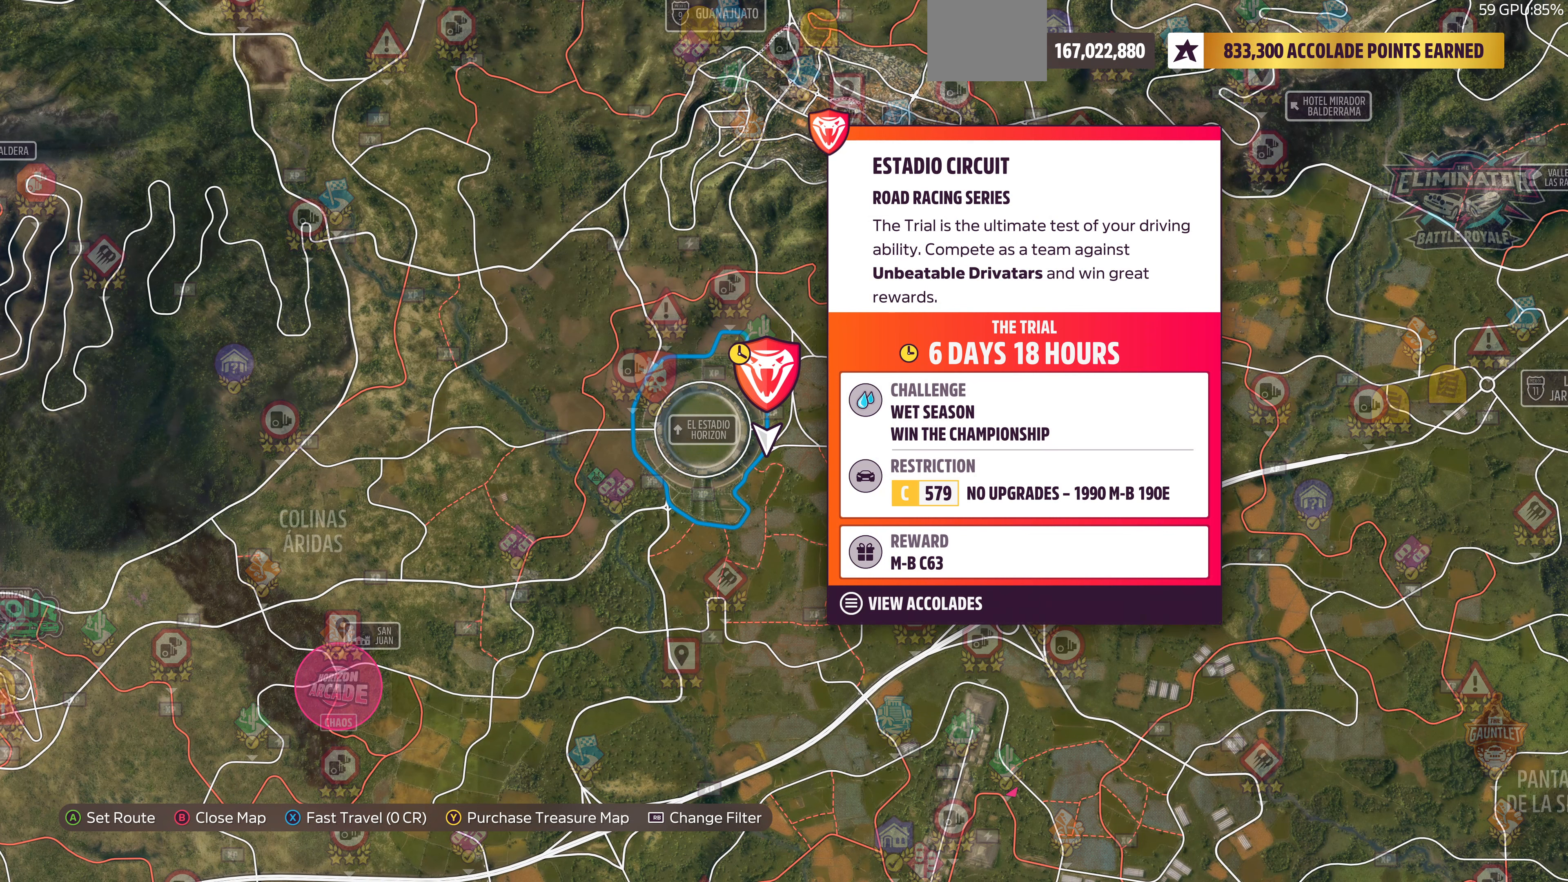
{"buttons": [], "left_stick": "center", "right_stick": "center", "events": []}
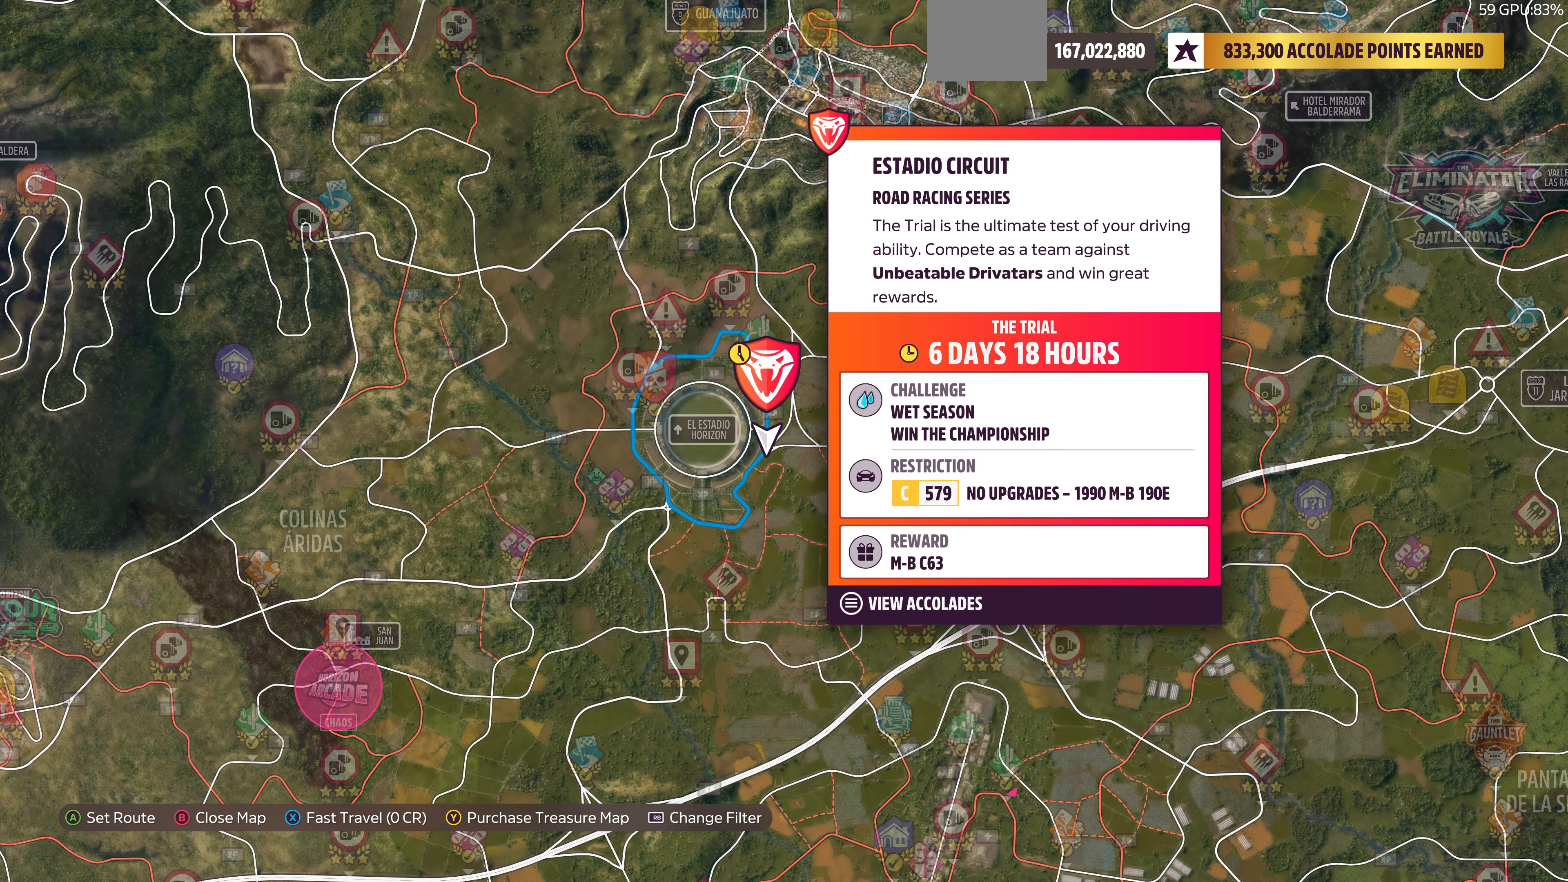
{"buttons": [], "left_stick": "center", "right_stick": "center", "events": [[200, "SQUARE", "down"], [400, "SQUARE", "up"]]}
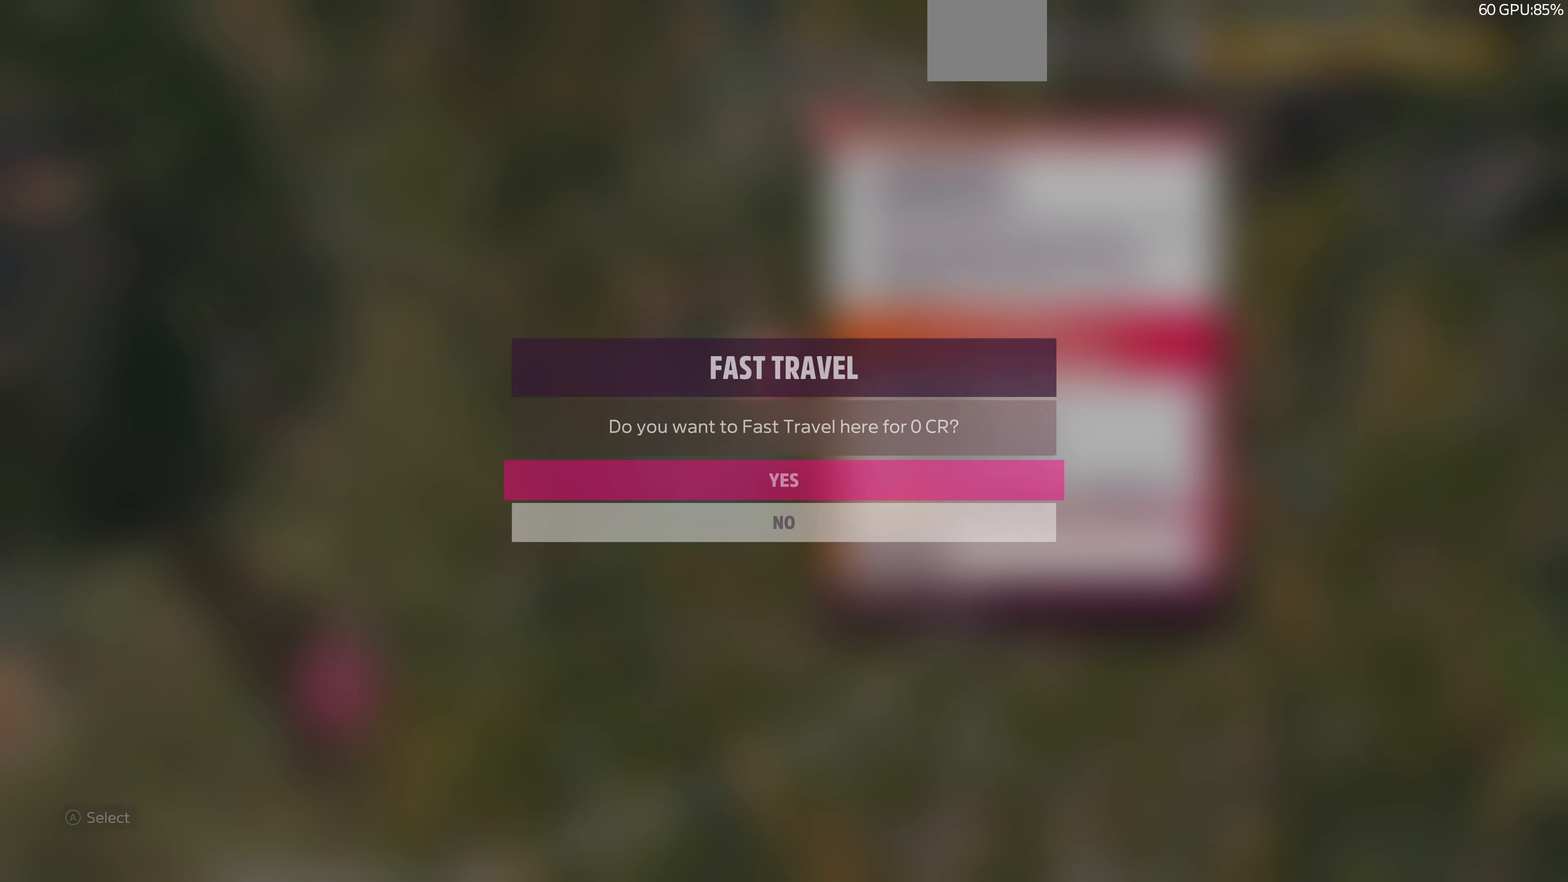
{"buttons": [], "left_stick": "center", "right_stick": "center", "events": [[67, "CROSS", "down"], [234, "CROSS", "up"]]}
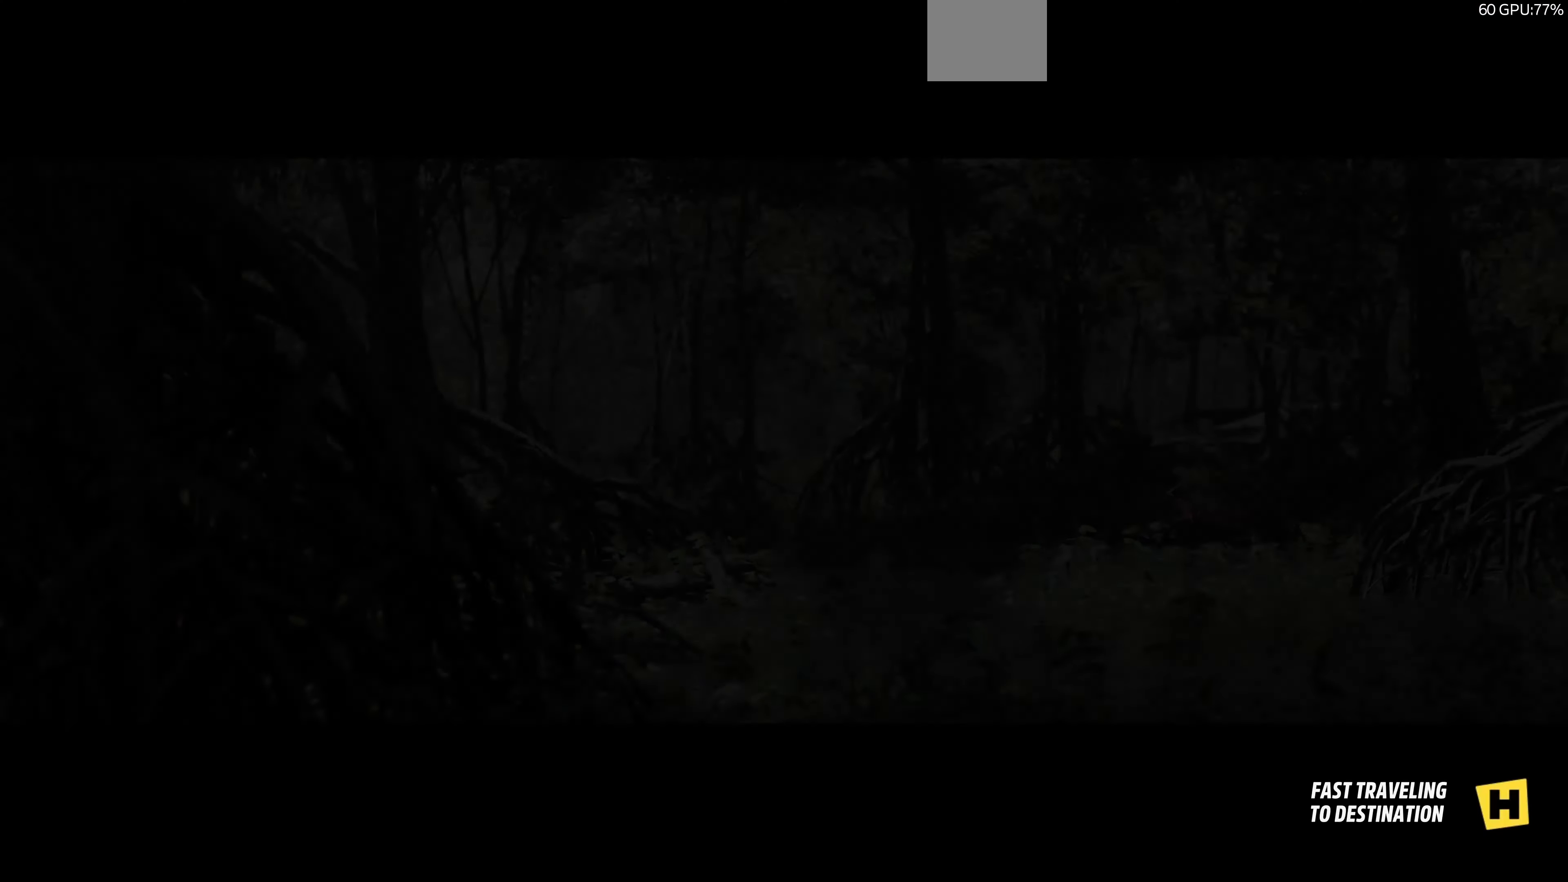
{"buttons": [], "left_stick": "center", "right_stick": "center", "events": []}
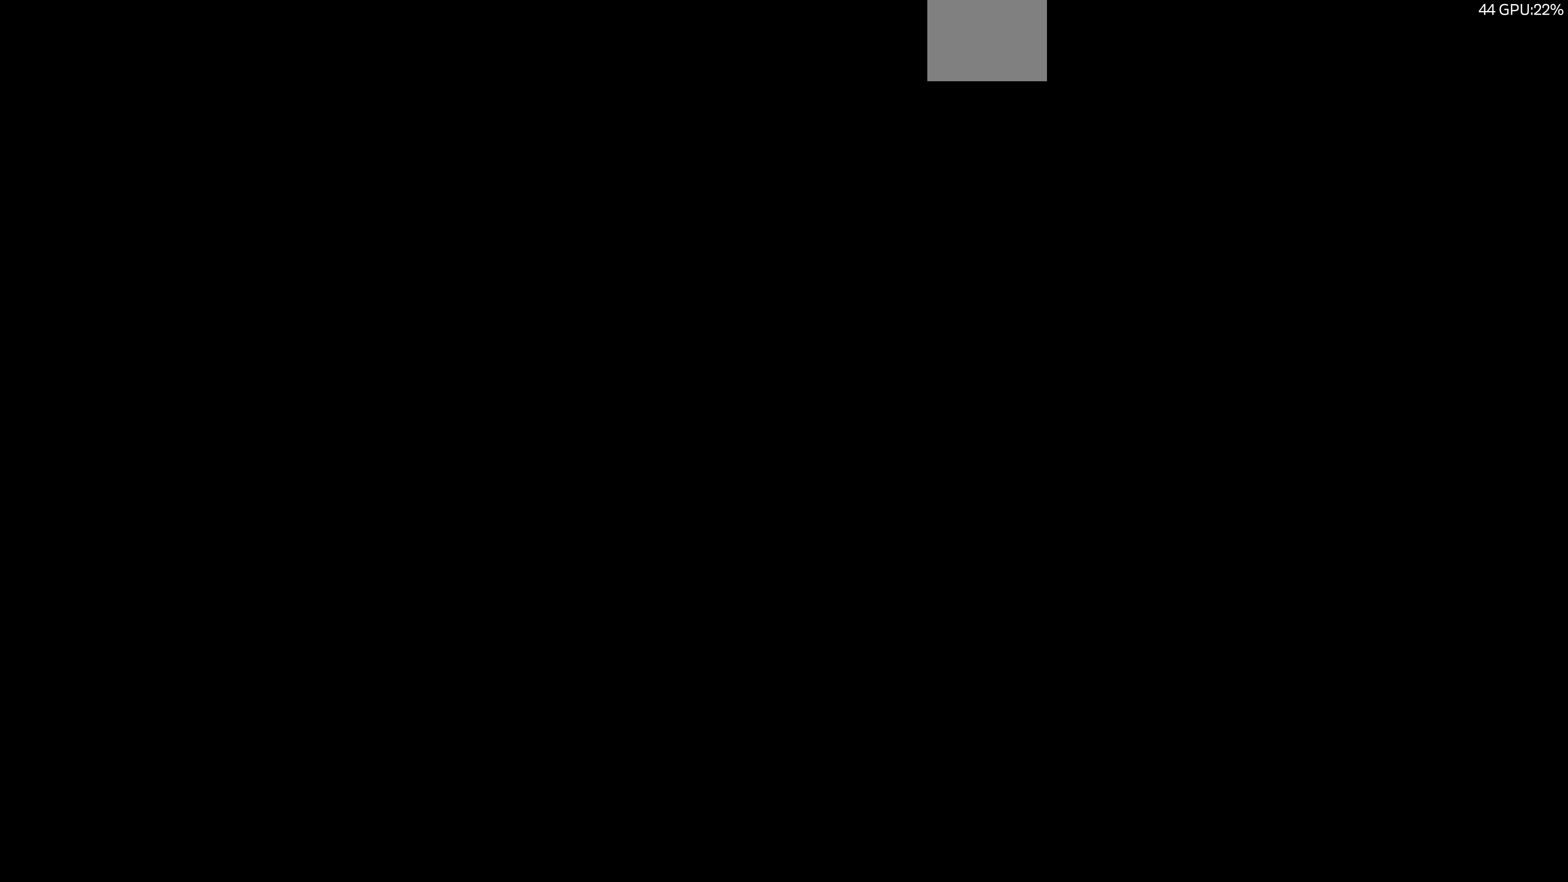
{"buttons": [], "left_stick": "center", "right_stick": "center", "events": []}
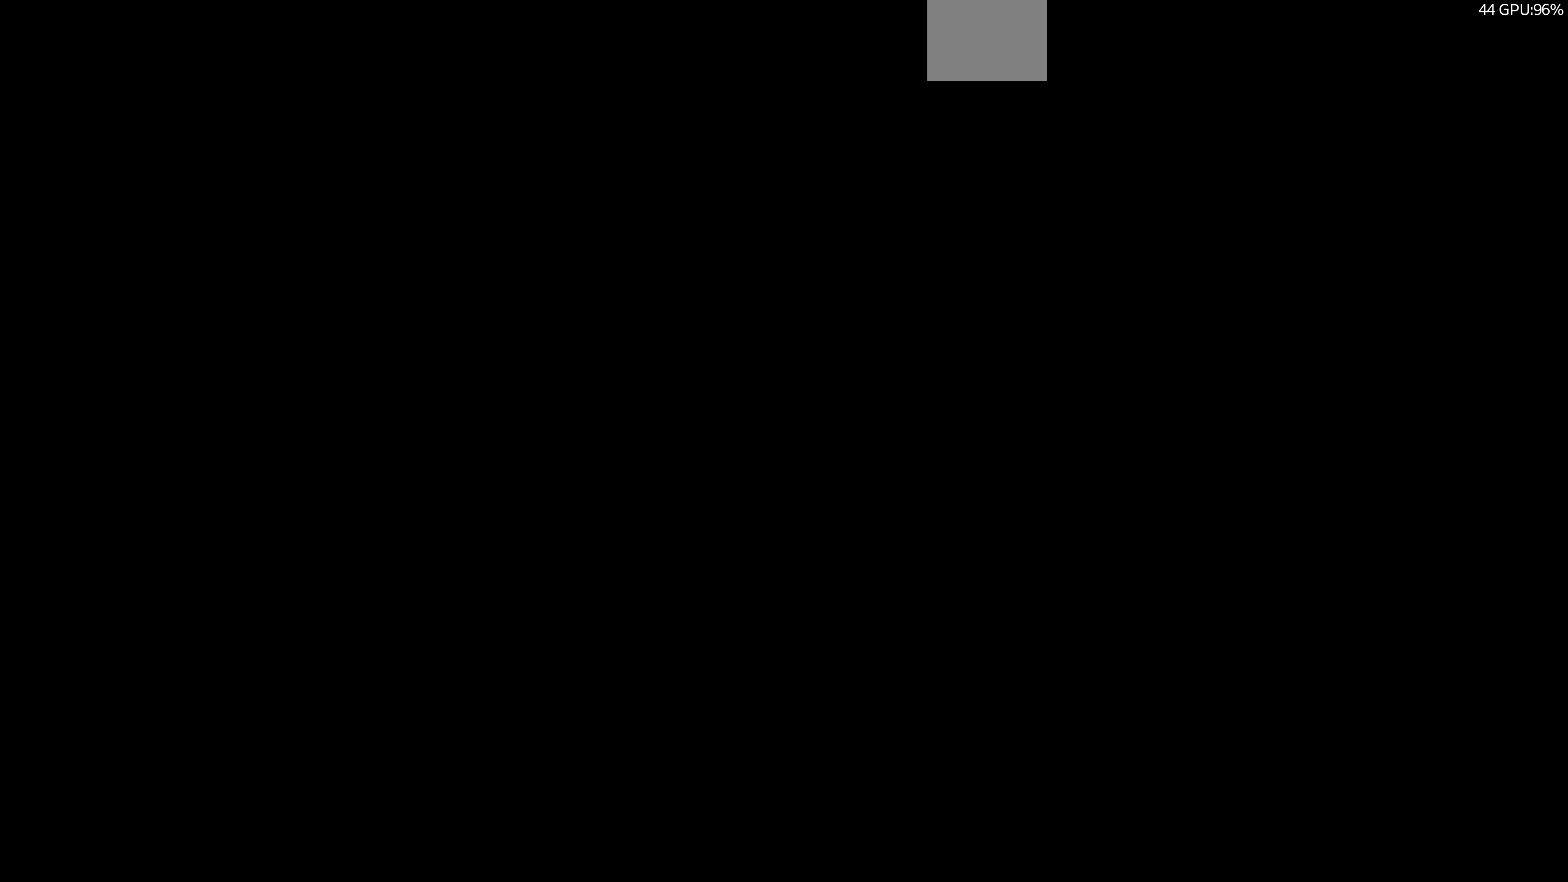
{"buttons": [], "left_stick": "center", "right_stick": "center", "events": []}
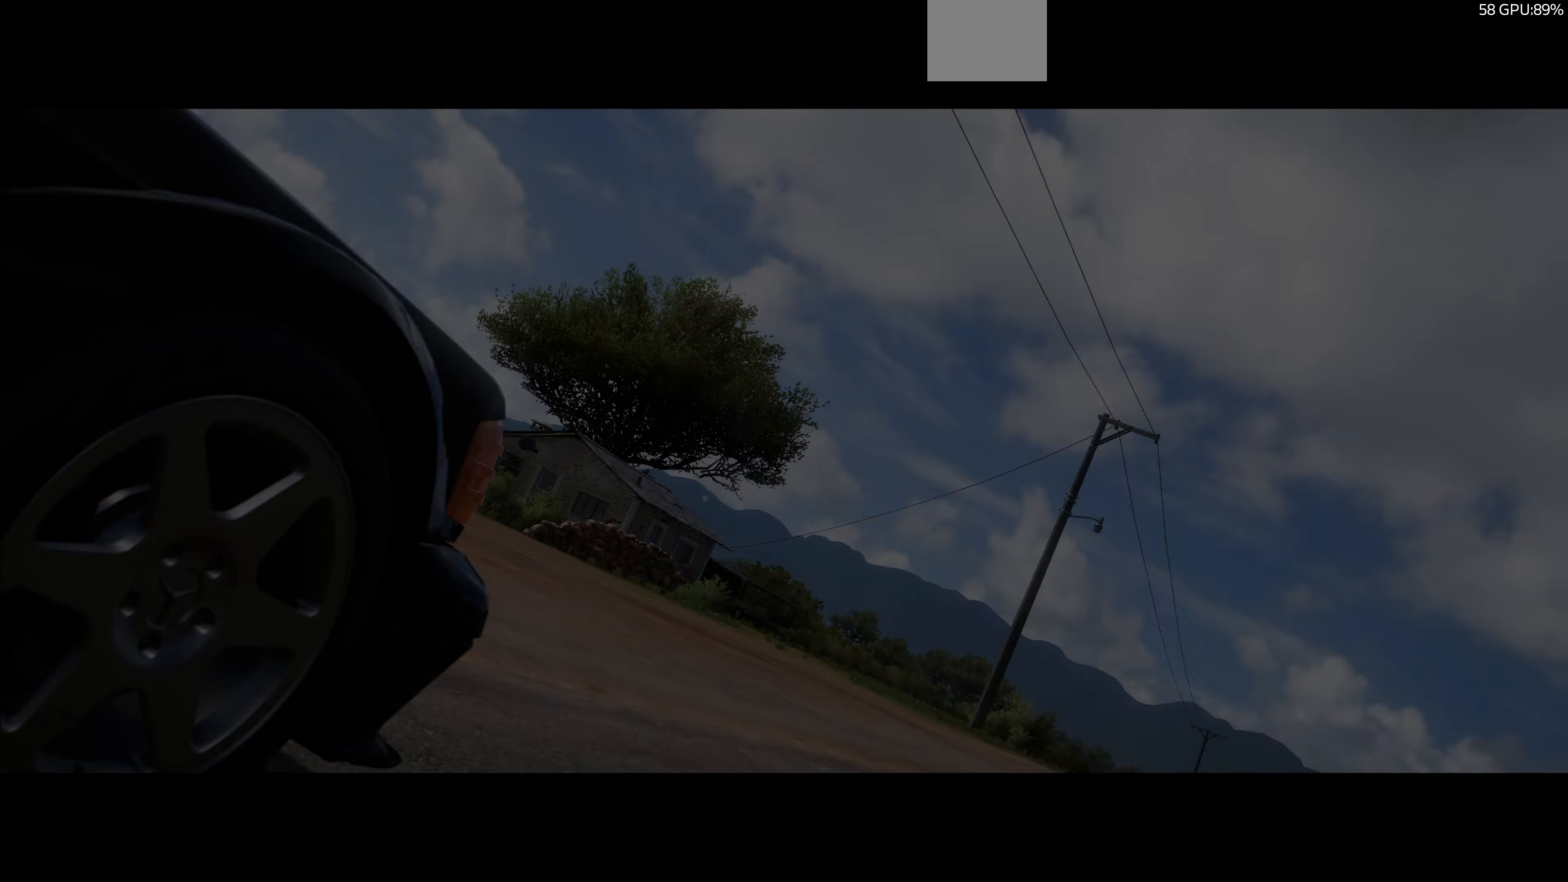
{"buttons": [], "left_stick": "center", "right_stick": "center", "events": []}
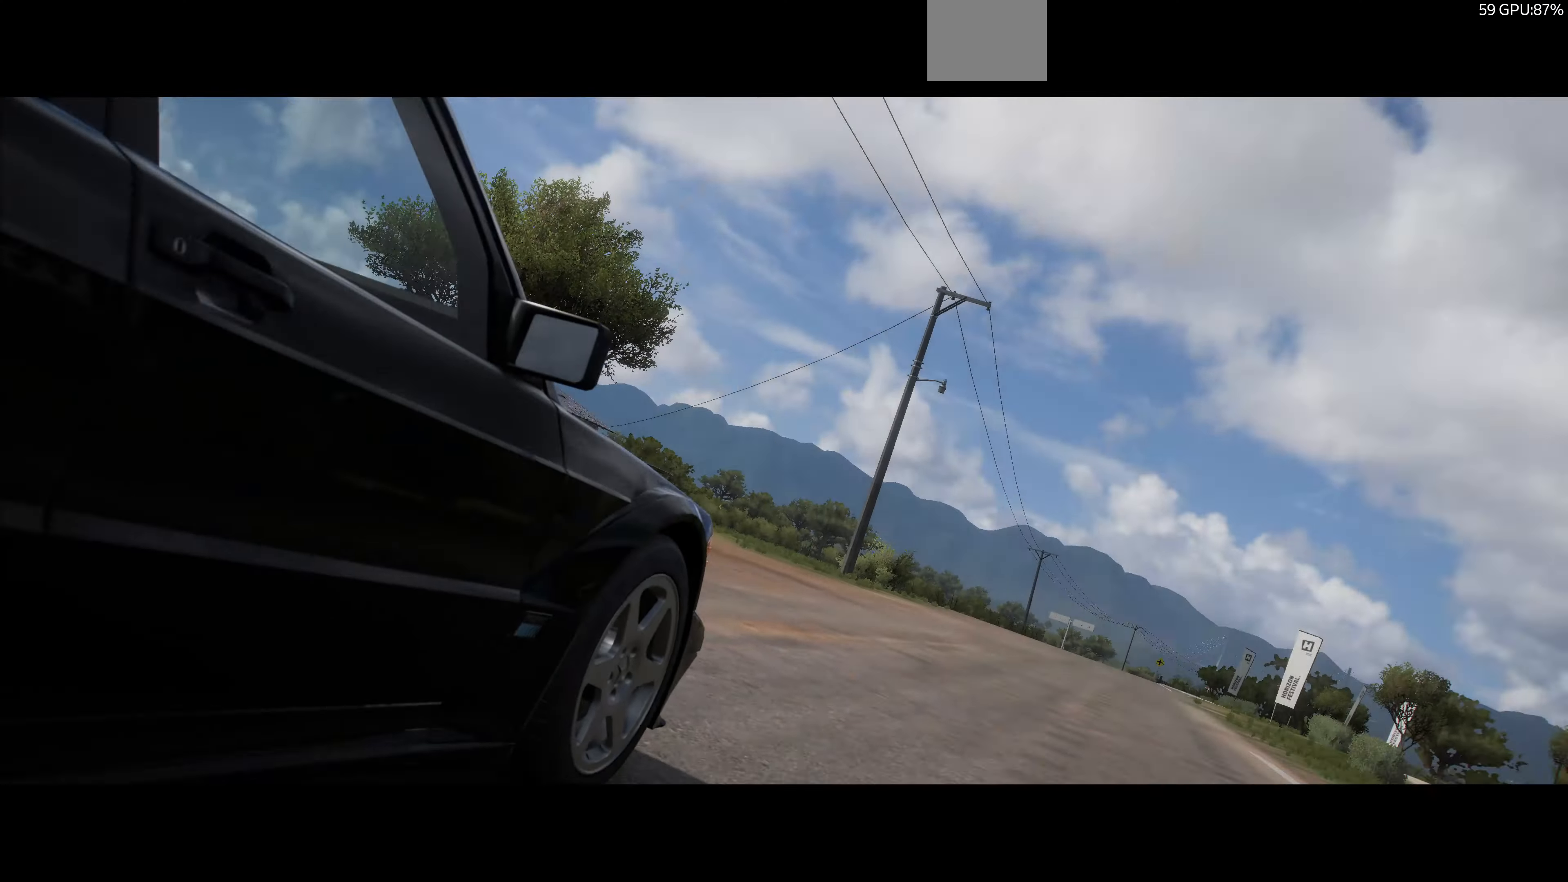
{"buttons": [], "left_stick": "center", "right_stick": "center", "events": []}
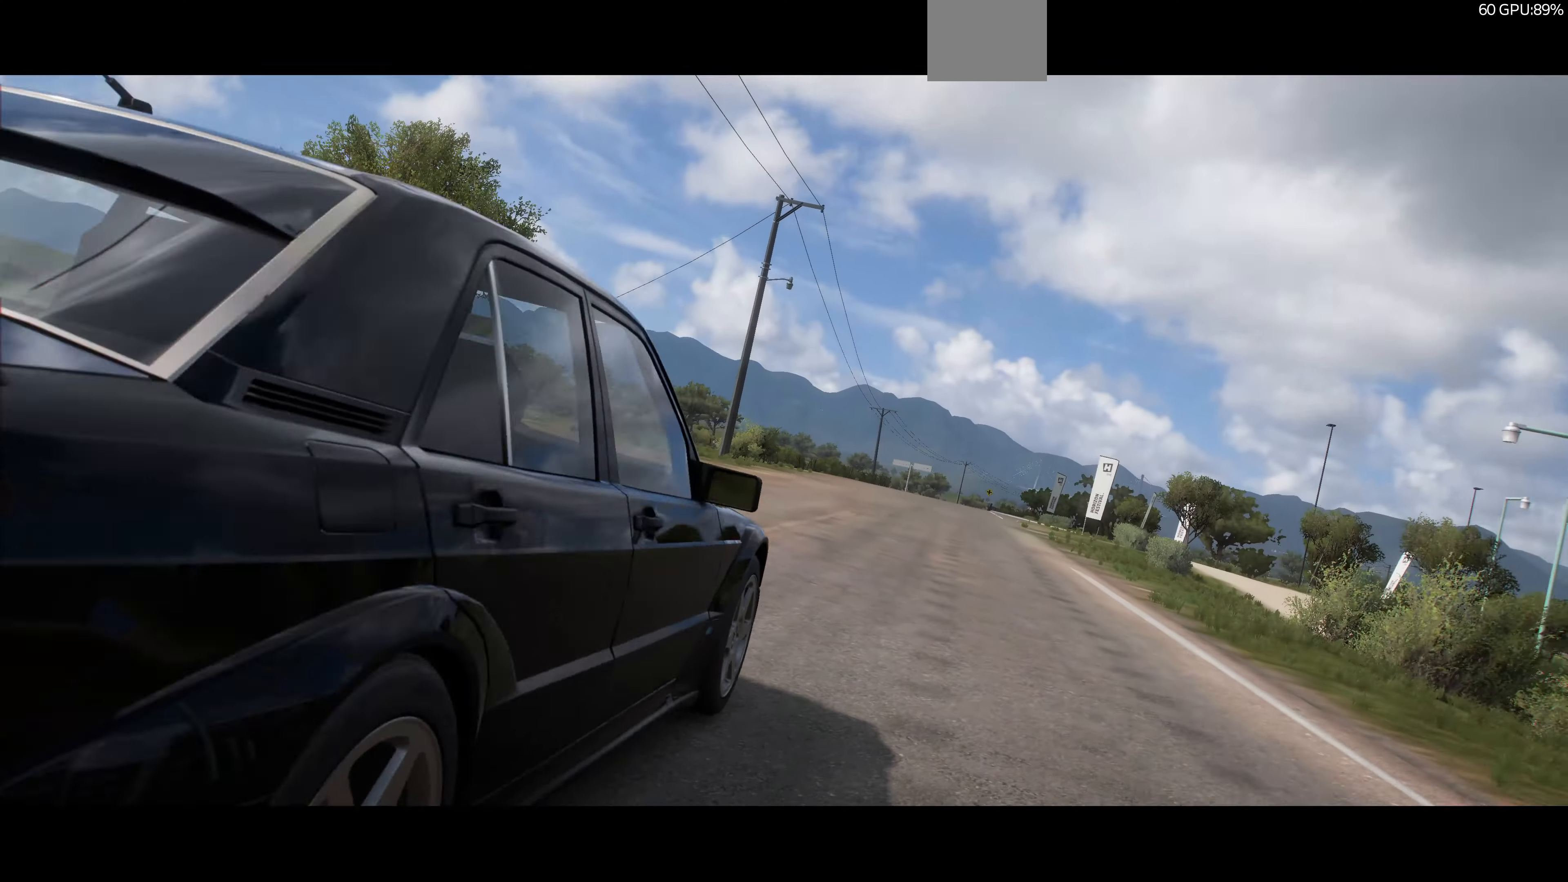
{"buttons": [], "left_stick": "center", "right_stick": "center", "events": []}
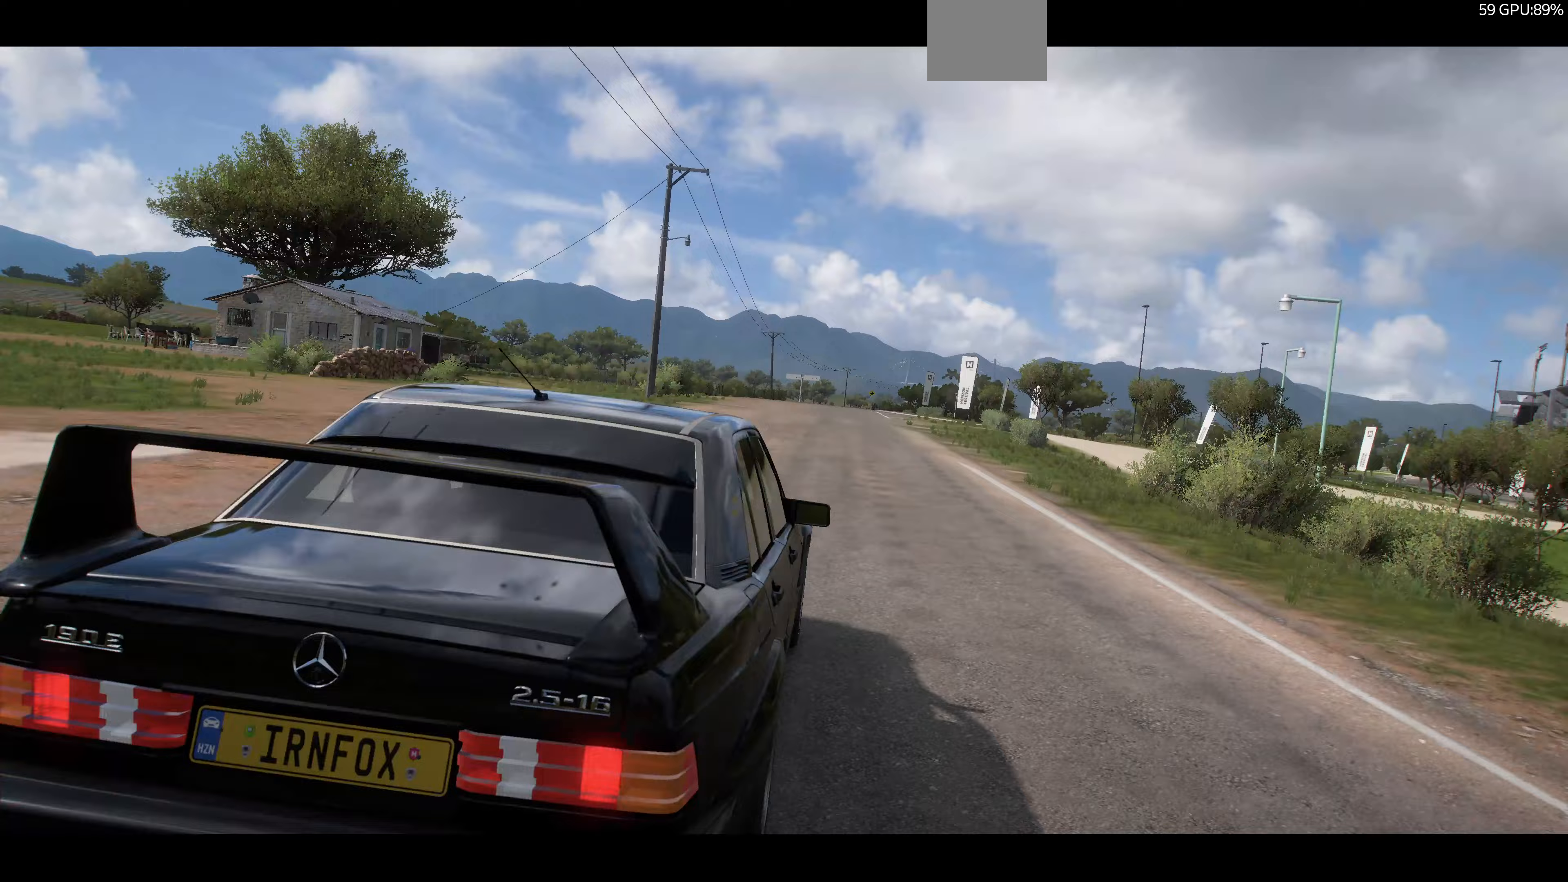
{"buttons": [], "left_stick": "center", "right_stick": "center", "events": []}
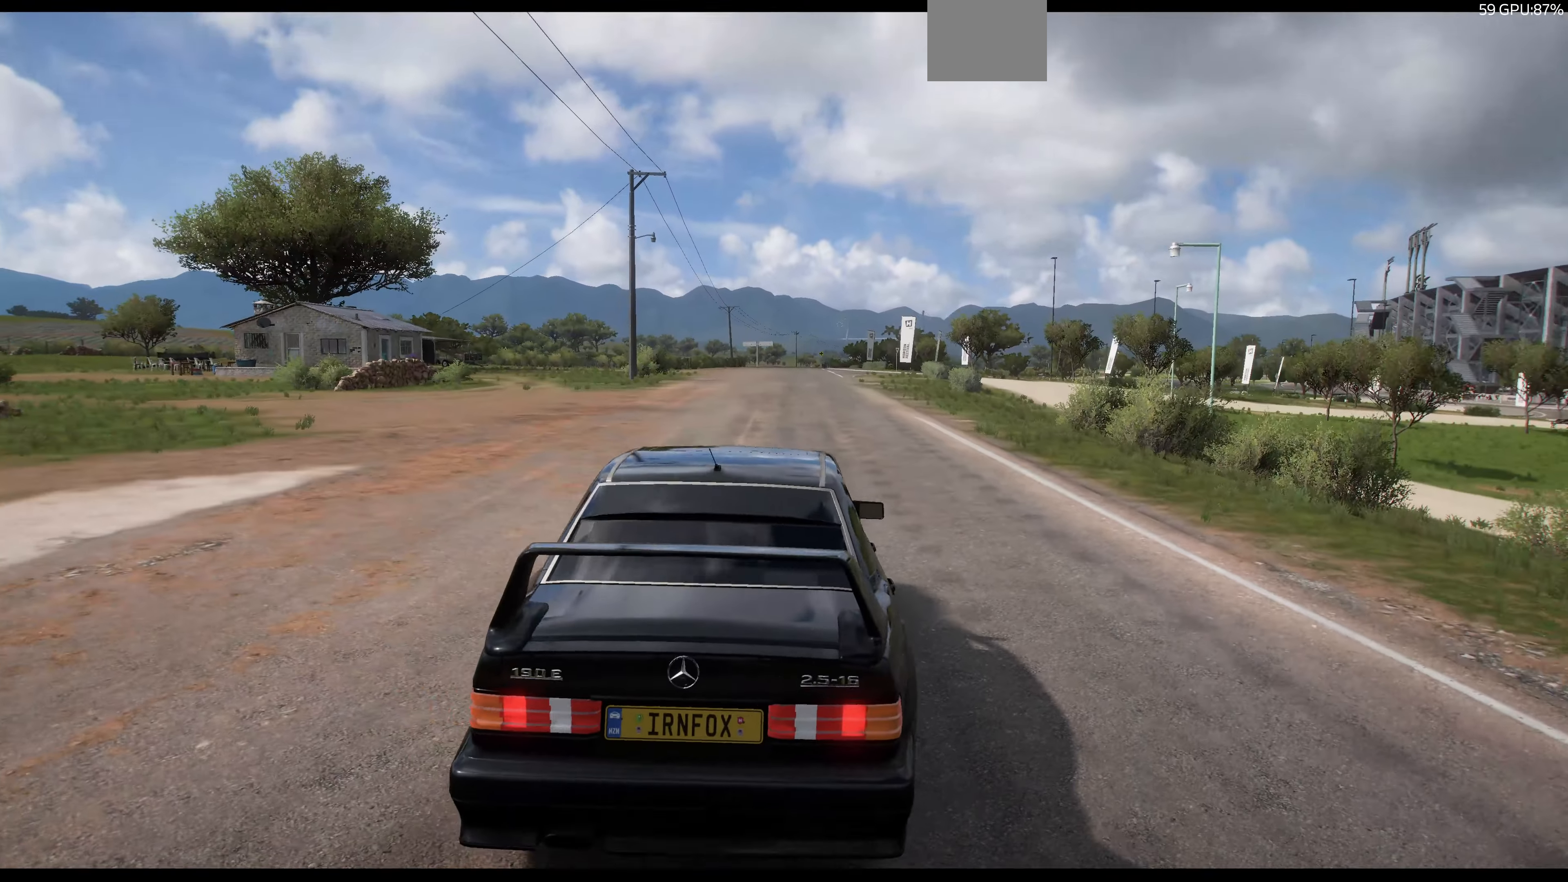
{"buttons": [], "left_stick": "center", "right_stick": "center", "events": []}